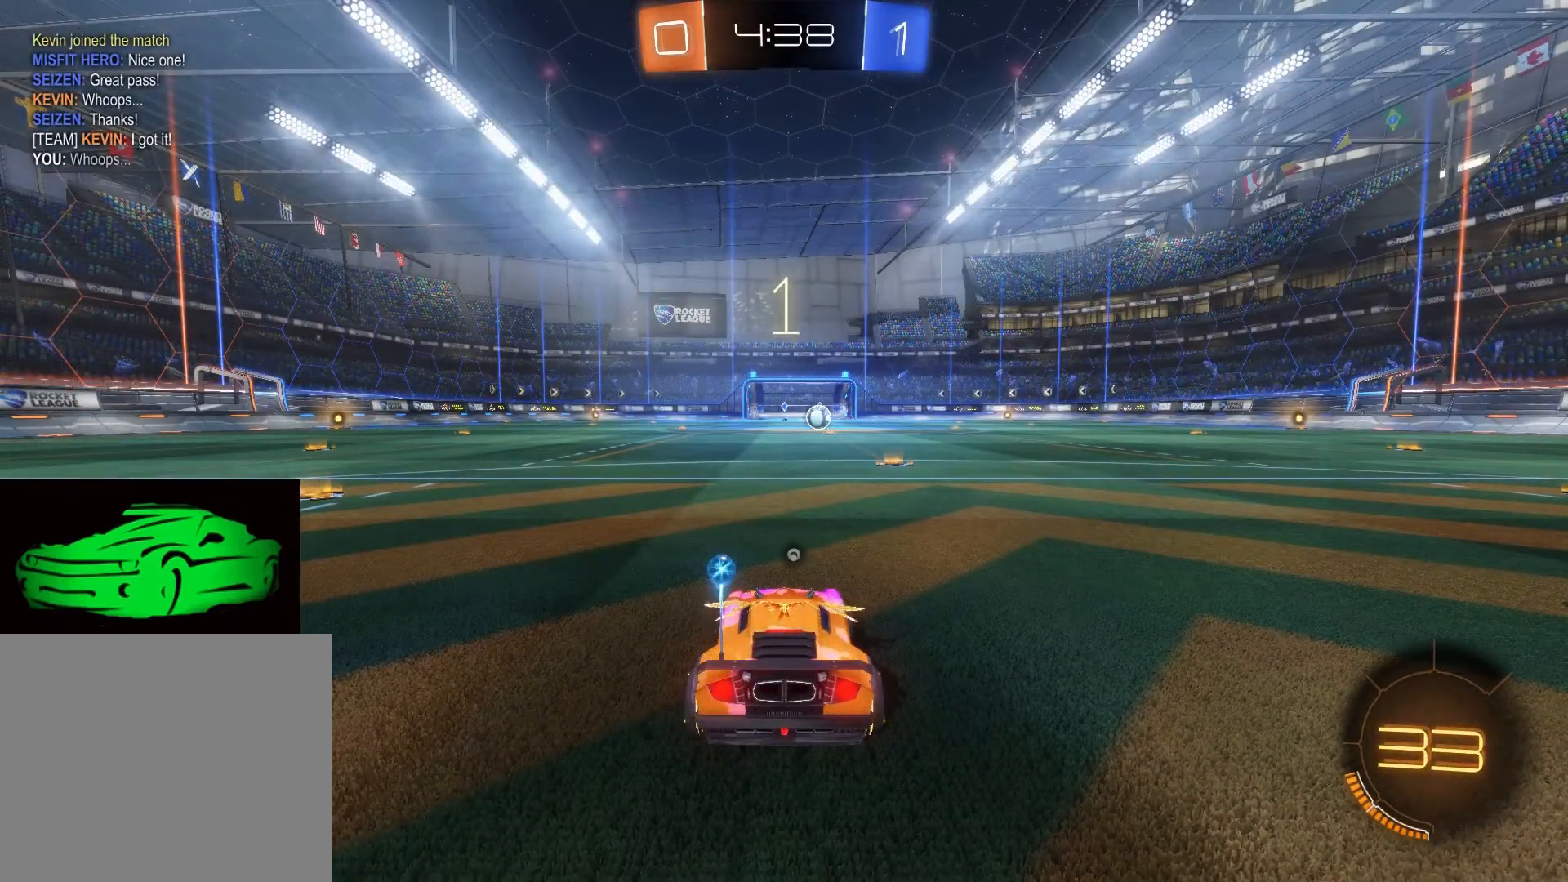
Gameplay with a controller (PlayStation layout); each line is a JSON object with the inputs held at the frame after it. "events" lists button and stick changes between this image and that frame as [ms after this image, input, new state], when the widget could be followed in between.
{"buttons": ["TRIANGLE"], "left_stick": "center", "right_stick": "center", "events": [[350, "TRIANGLE", "down"]]}
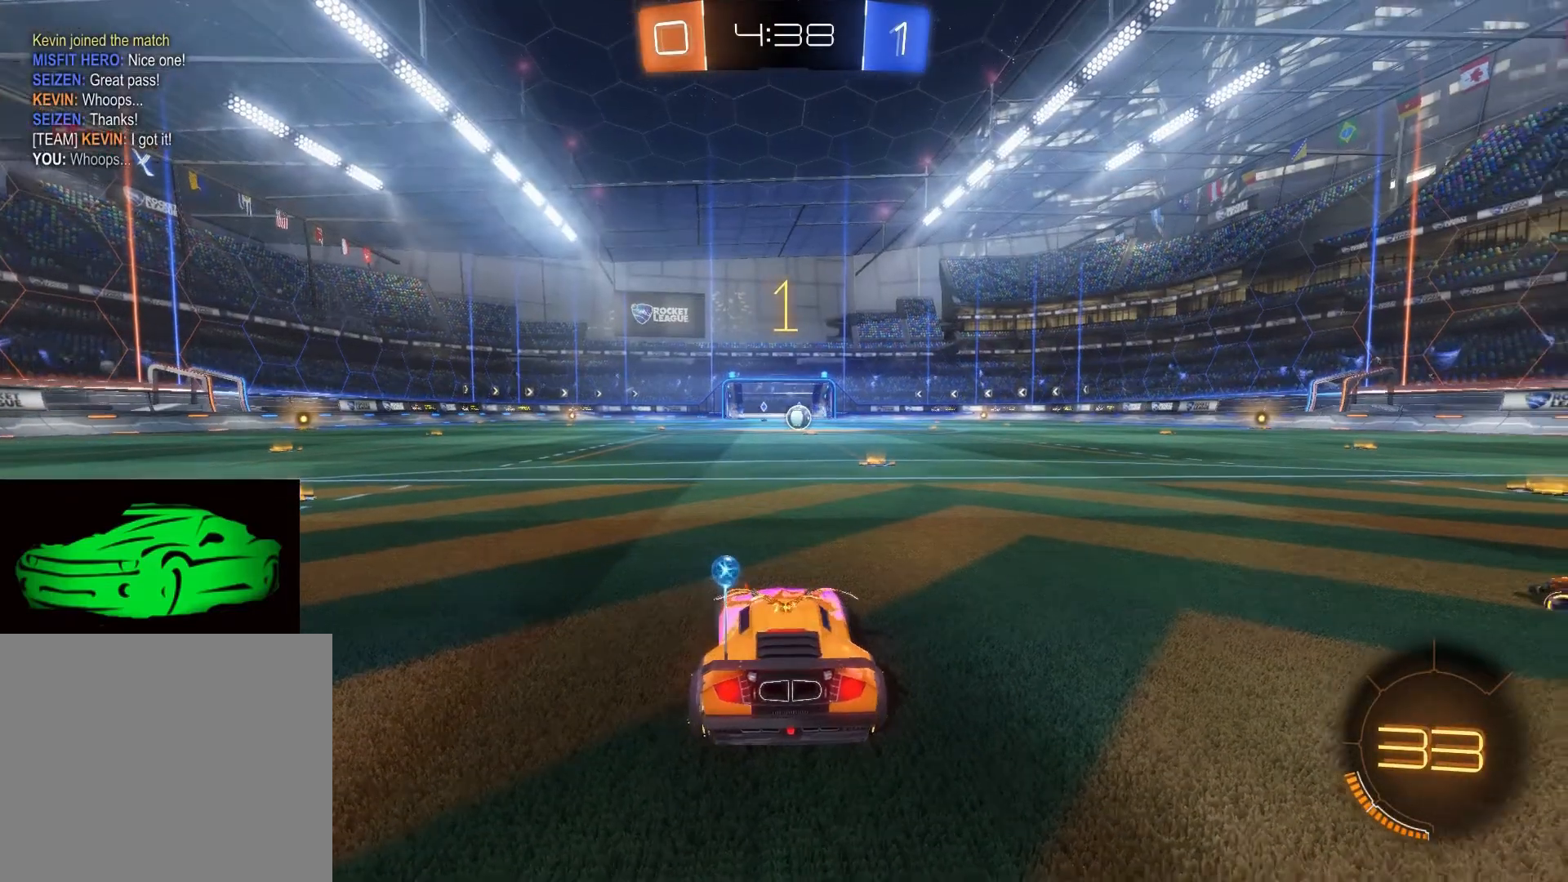
{"buttons": ["L2"], "left_stick": "right", "right_stick": "center", "events": [[17, "TRIANGLE", "up"], [67, "L2", "down"], [300, "left_stick", "right"]]}
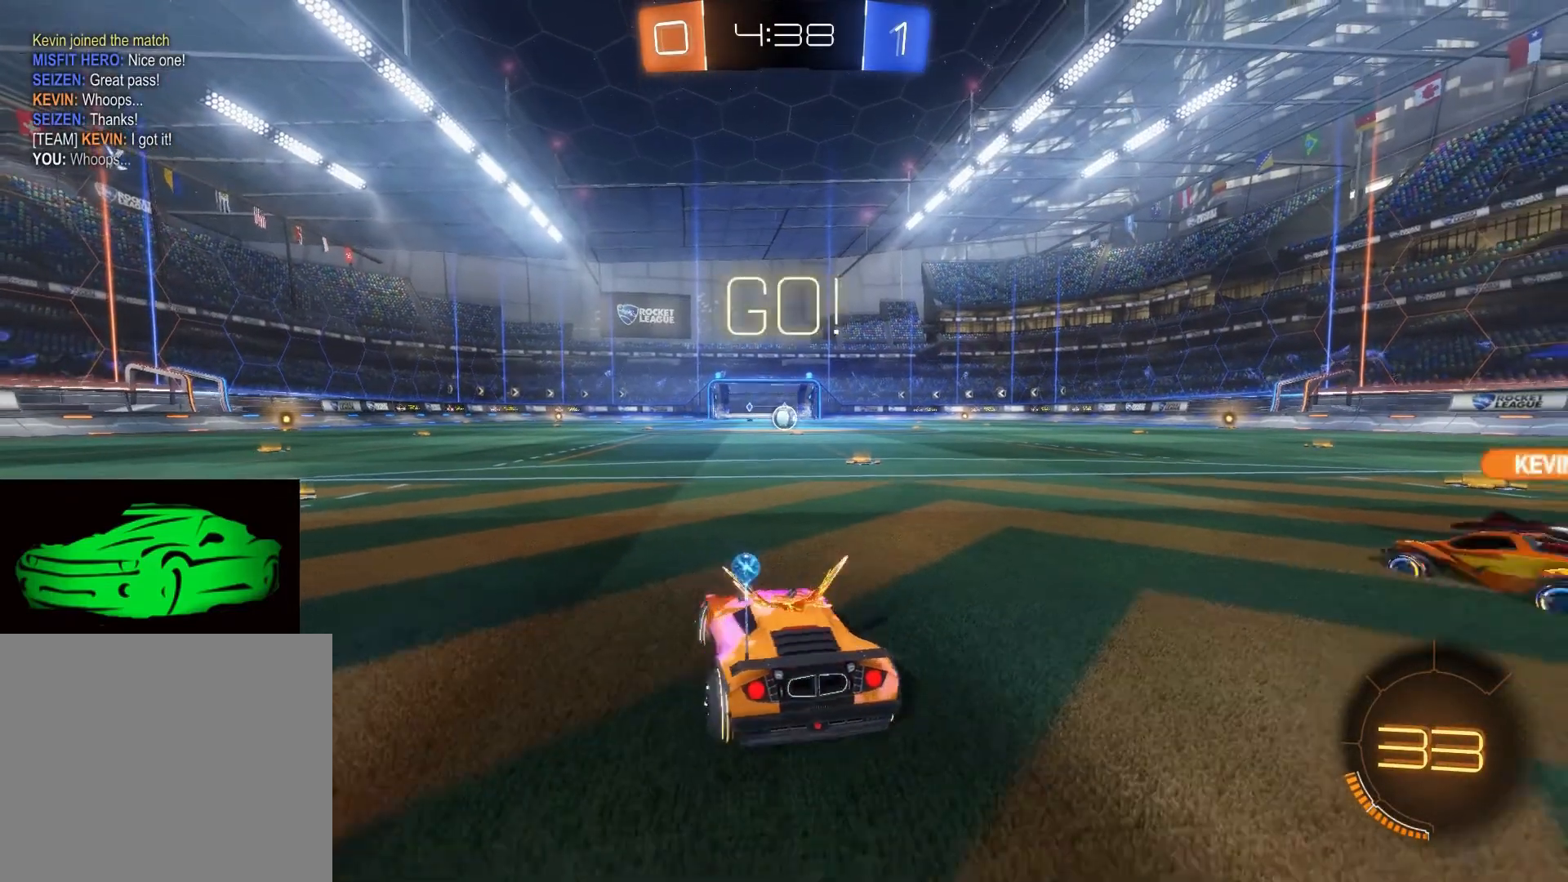
{"buttons": ["L2"], "left_stick": "down-left", "right_stick": "center", "events": [[267, "left_stick", "down-right"], [367, "left_stick", "down"], [467, "left_stick", "down-left"]]}
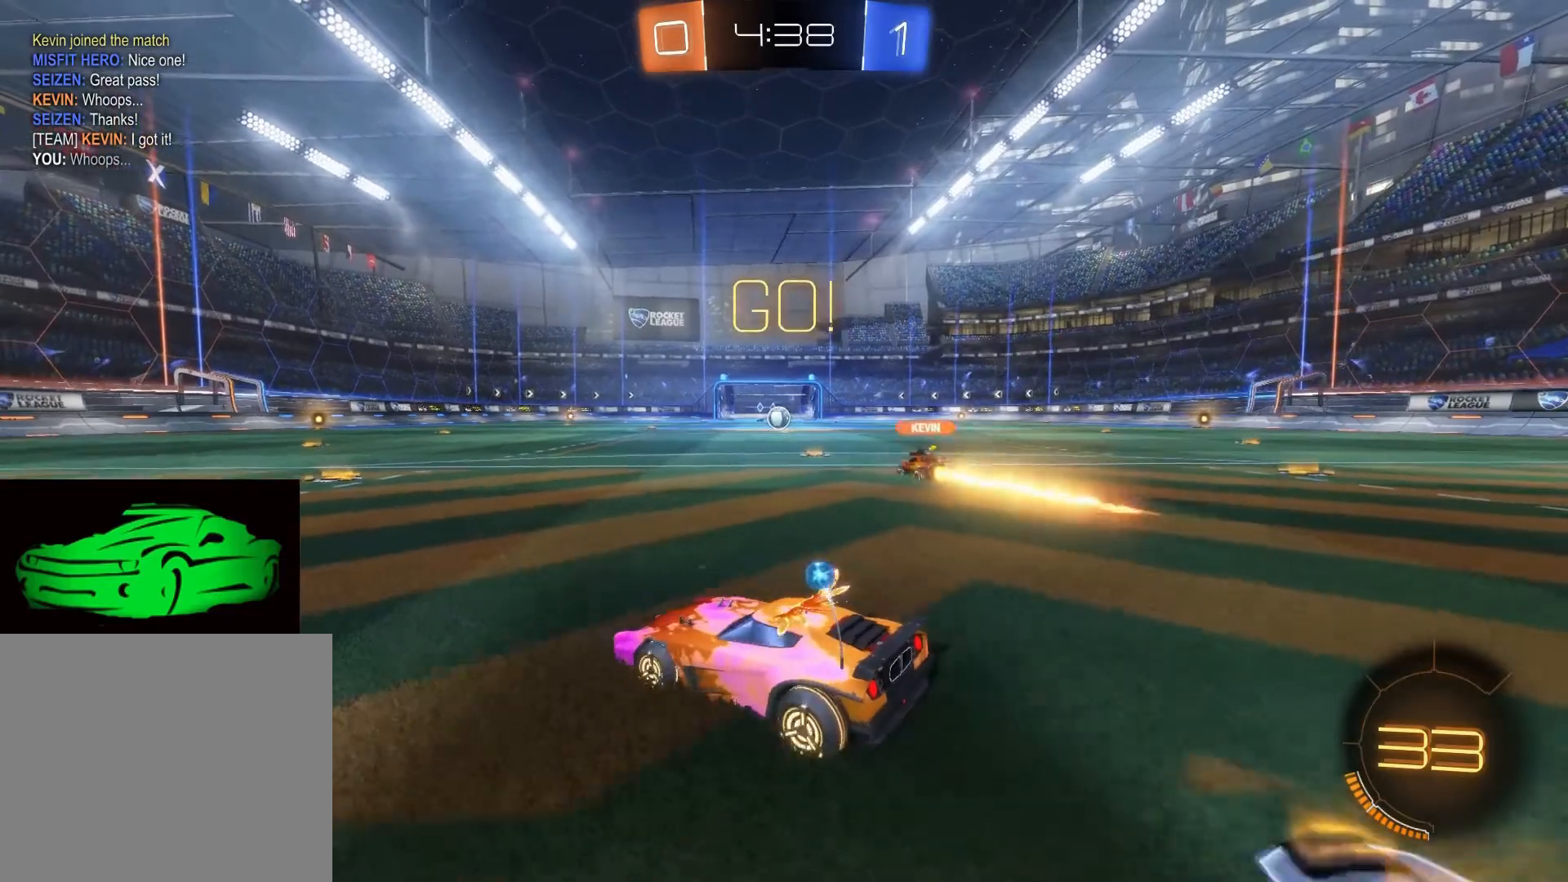
{"buttons": ["R2"], "left_stick": "right", "right_stick": "center", "events": [[83, "left_stick", "left"], [250, "R2", "down"], [283, "L2", "up"], [300, "left_stick", "center"], [350, "left_stick", "right"]]}
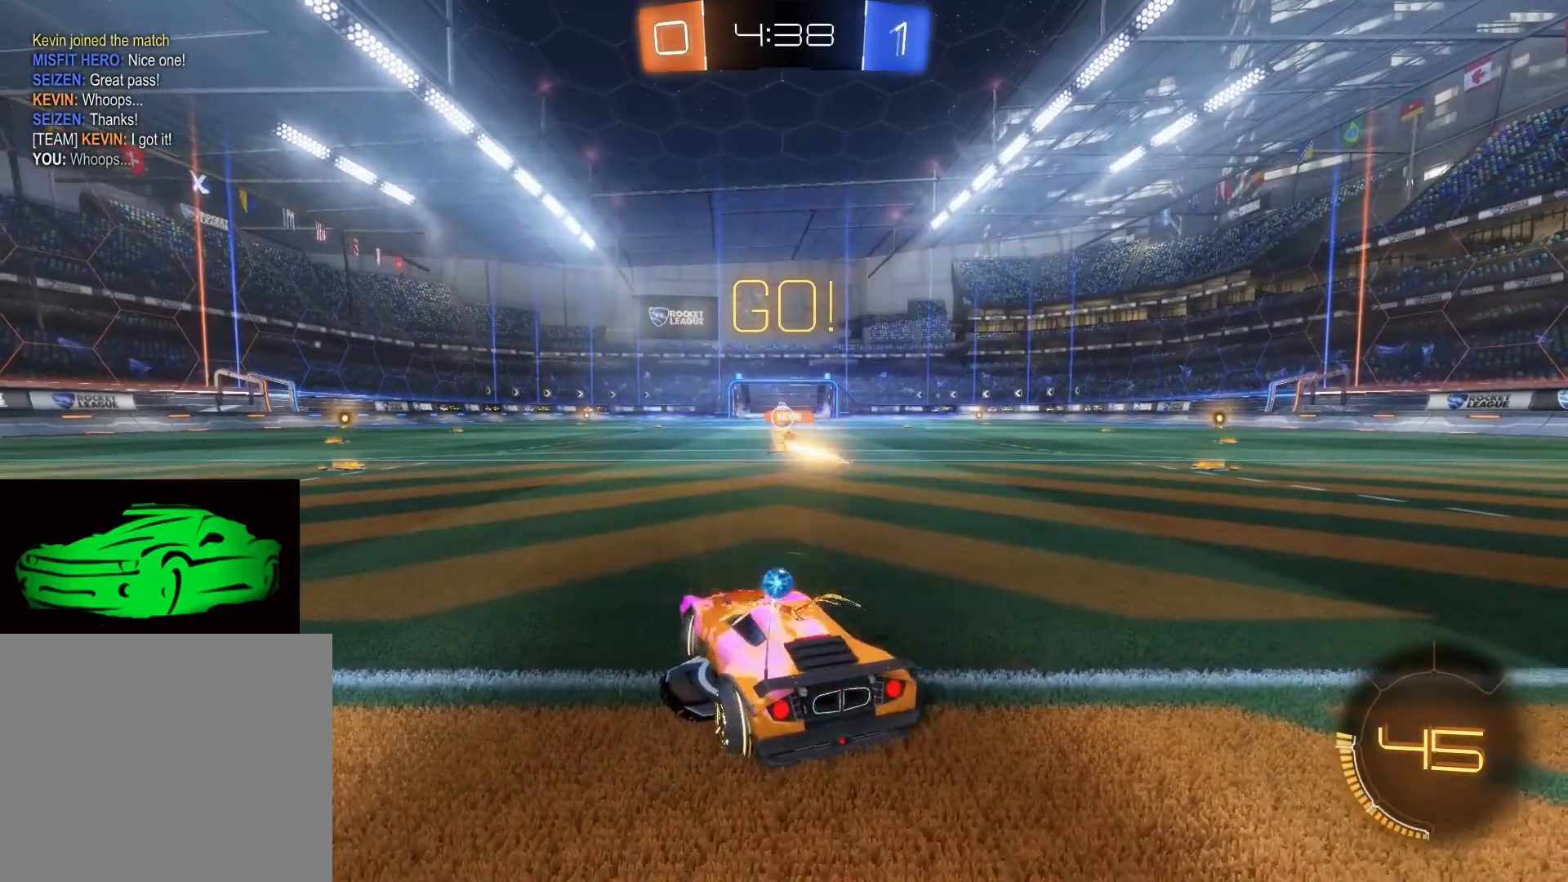
{"buttons": ["R2"], "left_stick": "center", "right_stick": "center", "events": [[333, "left_stick", "center"]]}
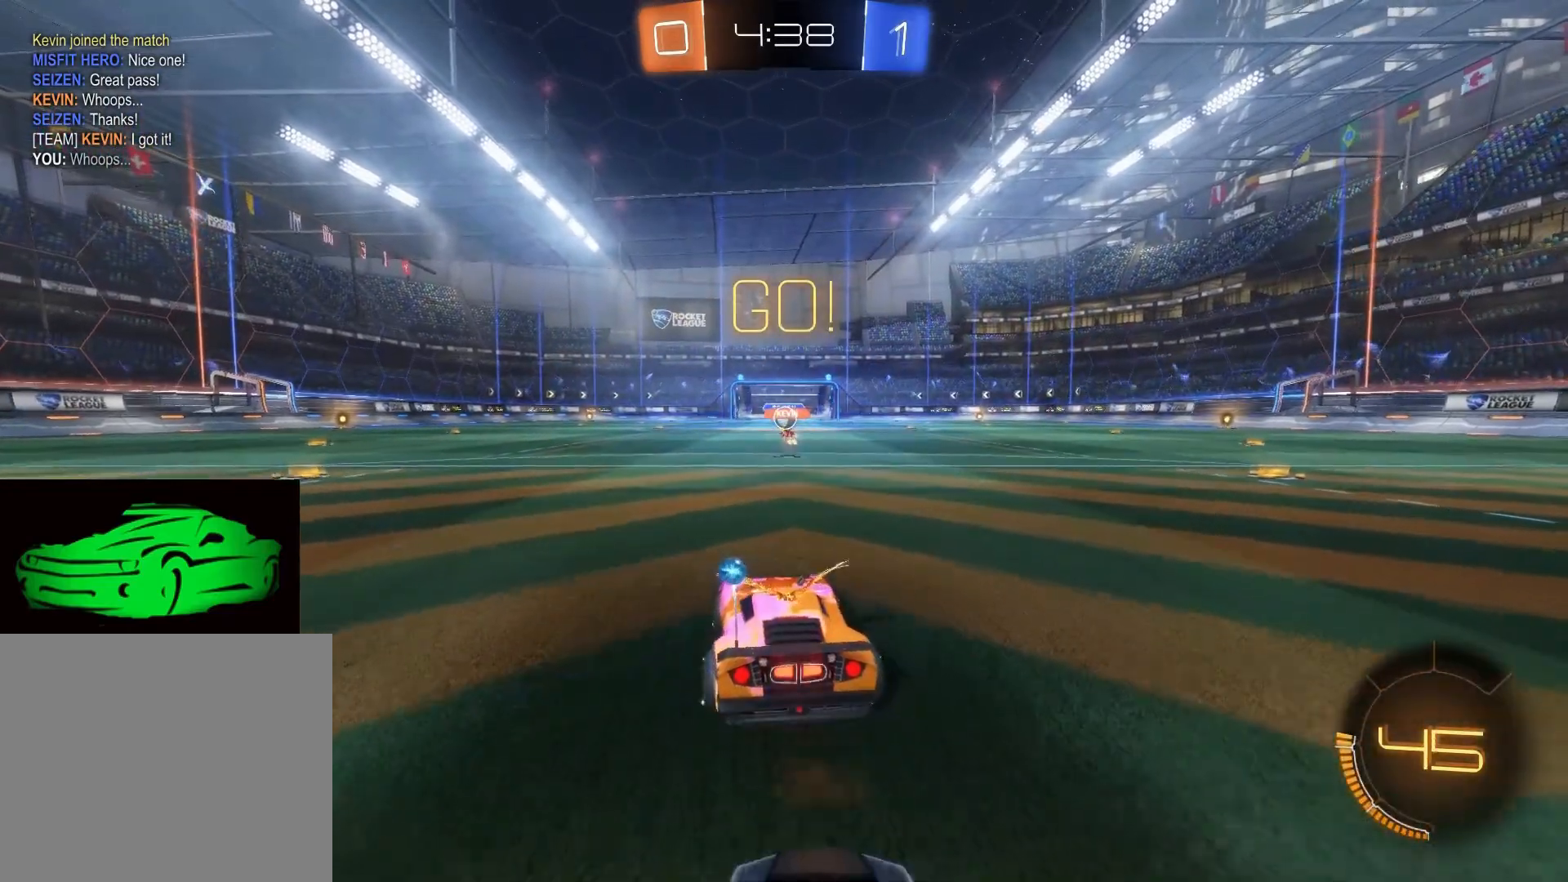
{"buttons": ["R2"], "left_stick": "center", "right_stick": "center", "events": [[233, "left_stick", "up-right"], [333, "left_stick", "center"]]}
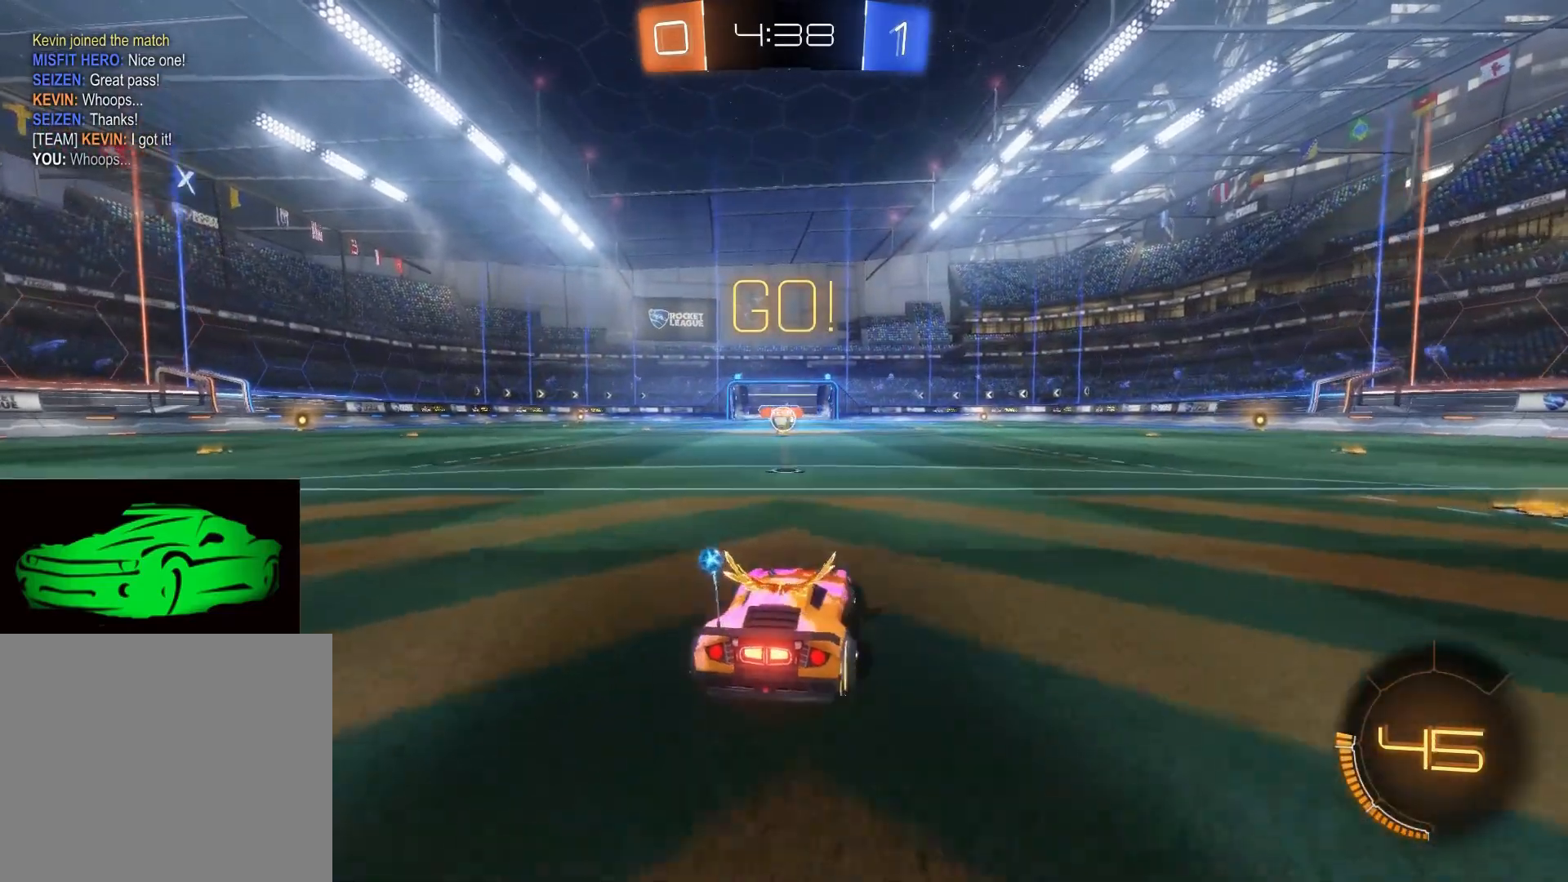
{"buttons": ["R2"], "left_stick": "right", "right_stick": "center", "events": [[433, "left_stick", "right"]]}
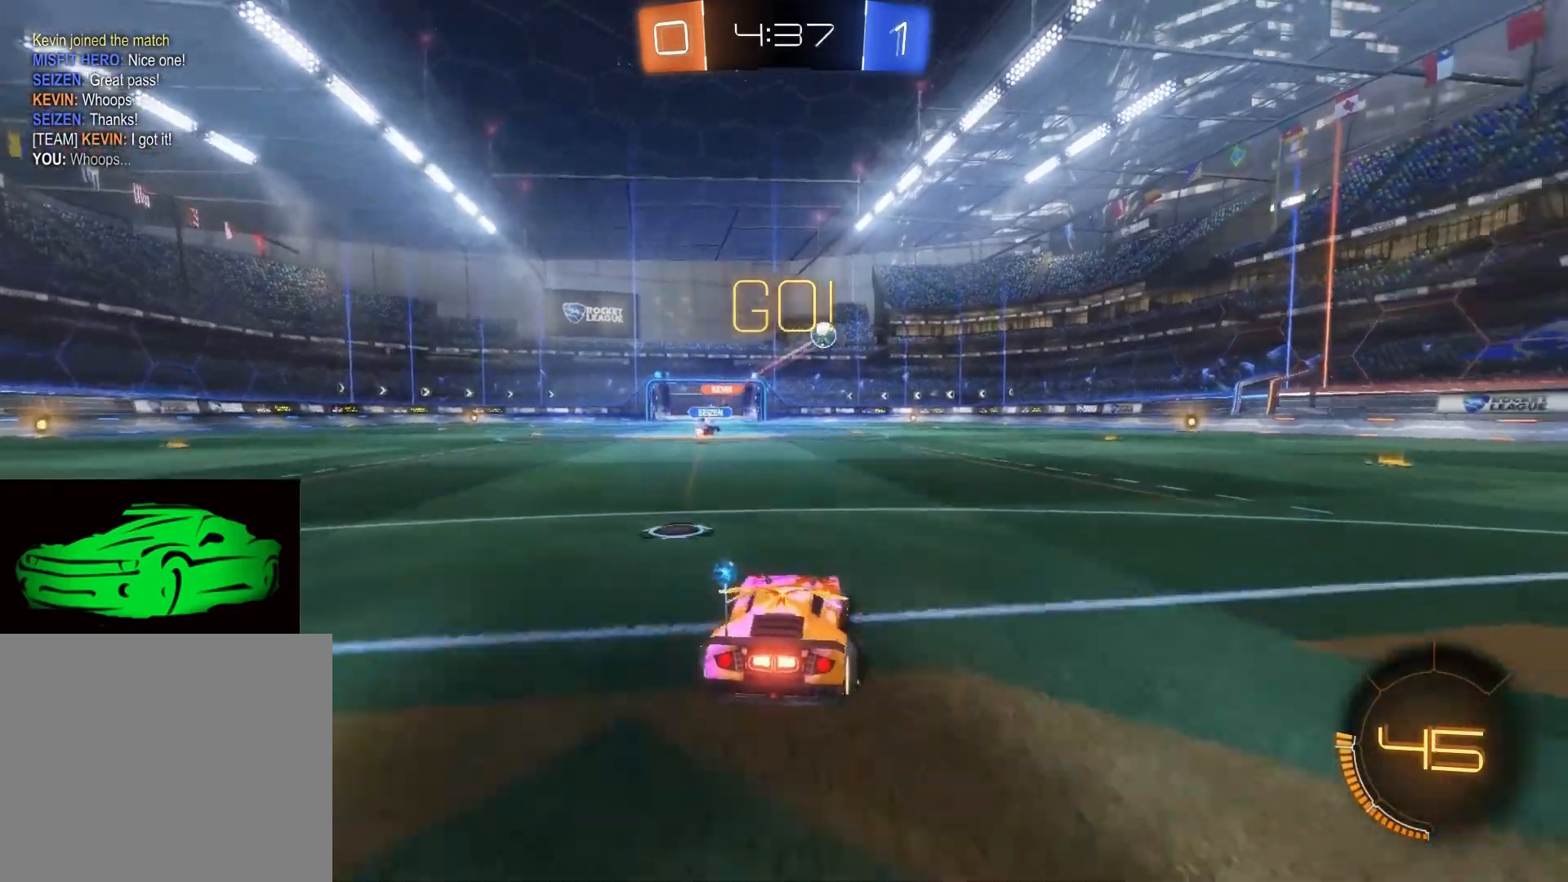
{"buttons": ["R2"], "left_stick": "left", "right_stick": "center", "events": [[350, "left_stick", "left"]]}
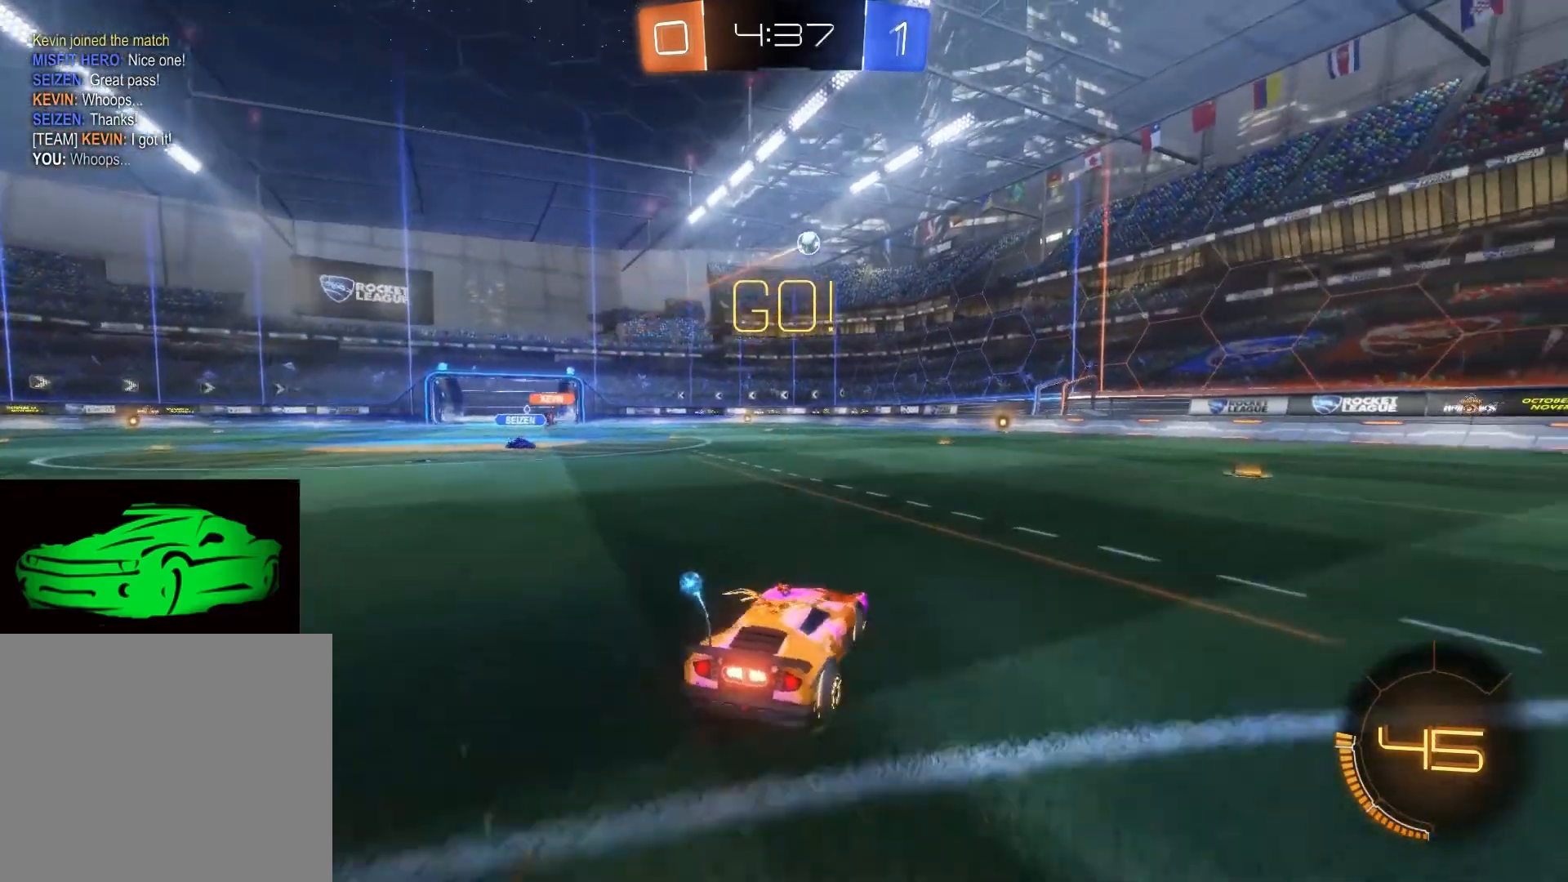
{"buttons": ["R2"], "left_stick": "center", "right_stick": "center", "events": [[150, "CIRCLE", "down"], [250, "CIRCLE", "up"], [417, "left_stick", "center"]]}
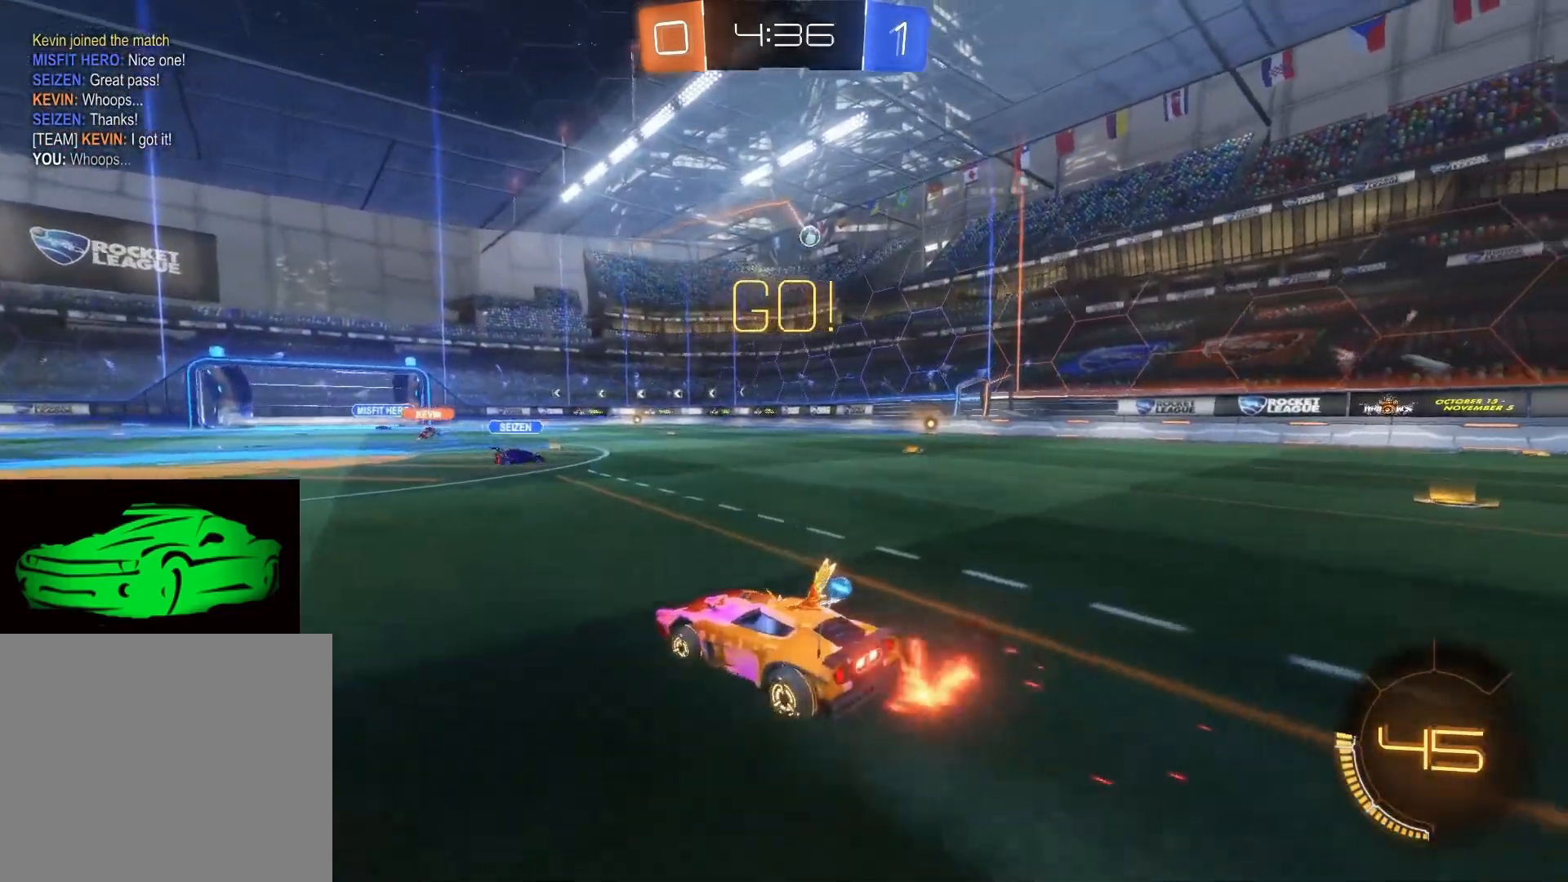
{"buttons": ["R2"], "left_stick": "right", "right_stick": "center", "events": [[100, "R2", "up"], [167, "left_stick", "right"], [317, "R2", "down"]]}
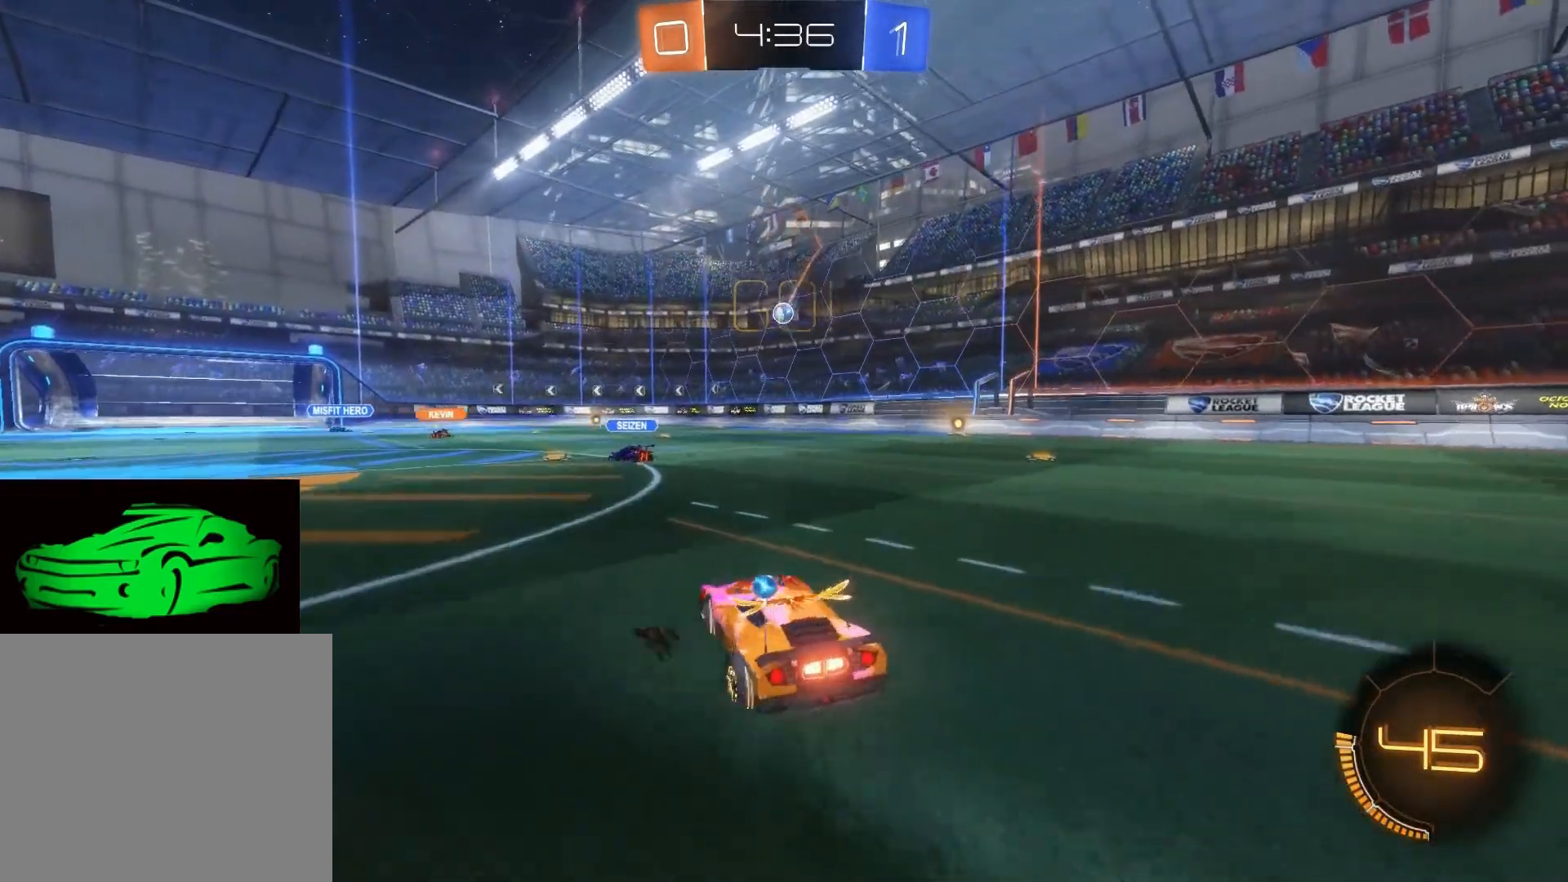
{"buttons": ["R2"], "left_stick": "left", "right_stick": "center", "events": [[350, "left_stick", "center"], [433, "left_stick", "left"]]}
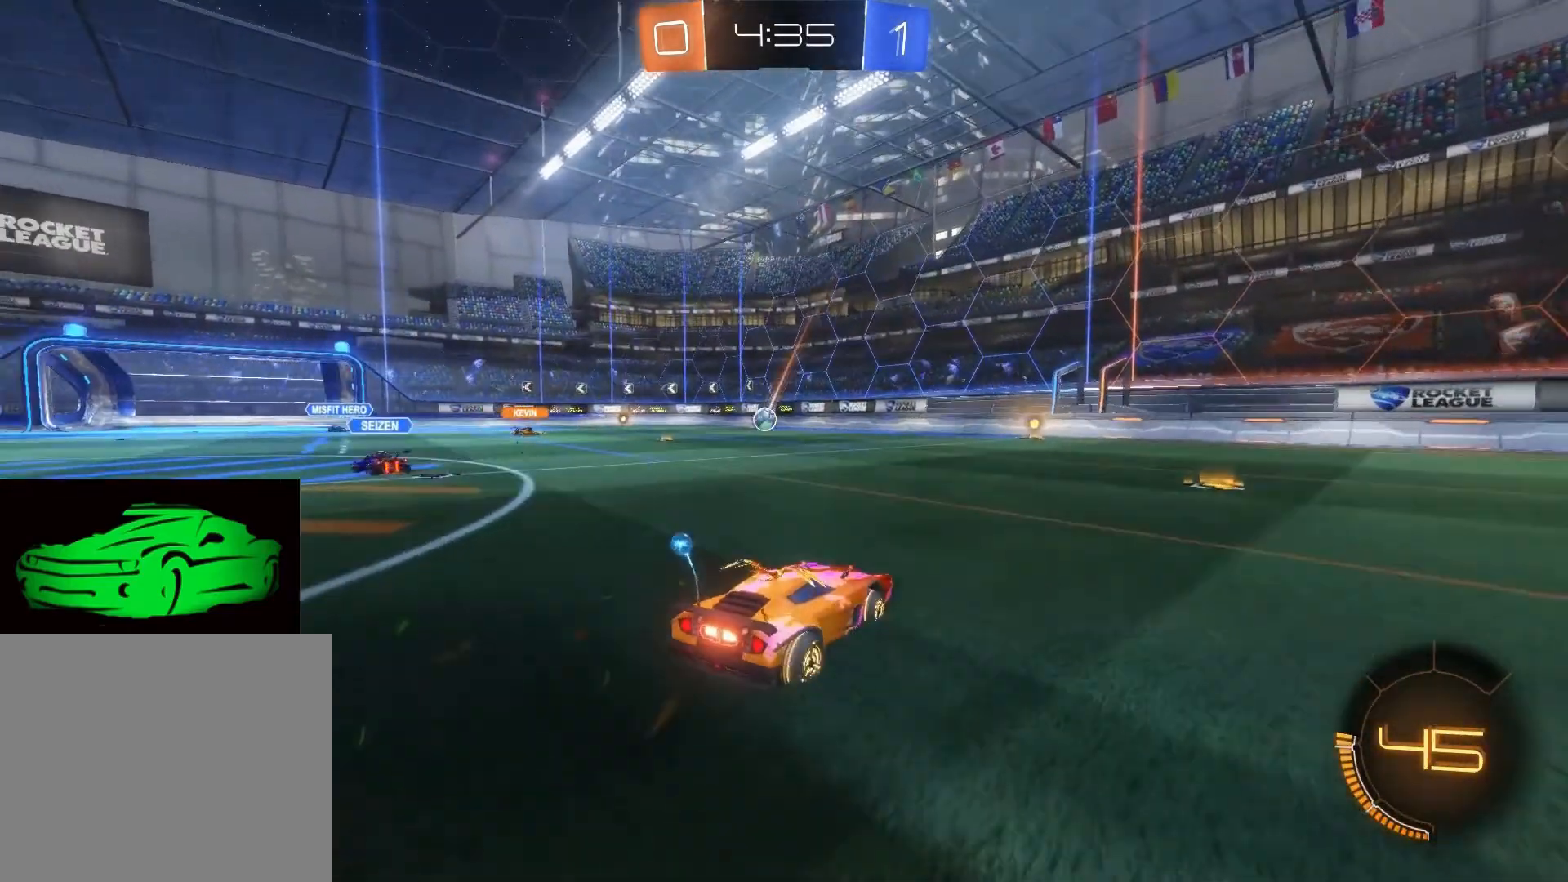
{"buttons": [], "left_stick": "left", "right_stick": "center", "events": [[350, "R2", "up"]]}
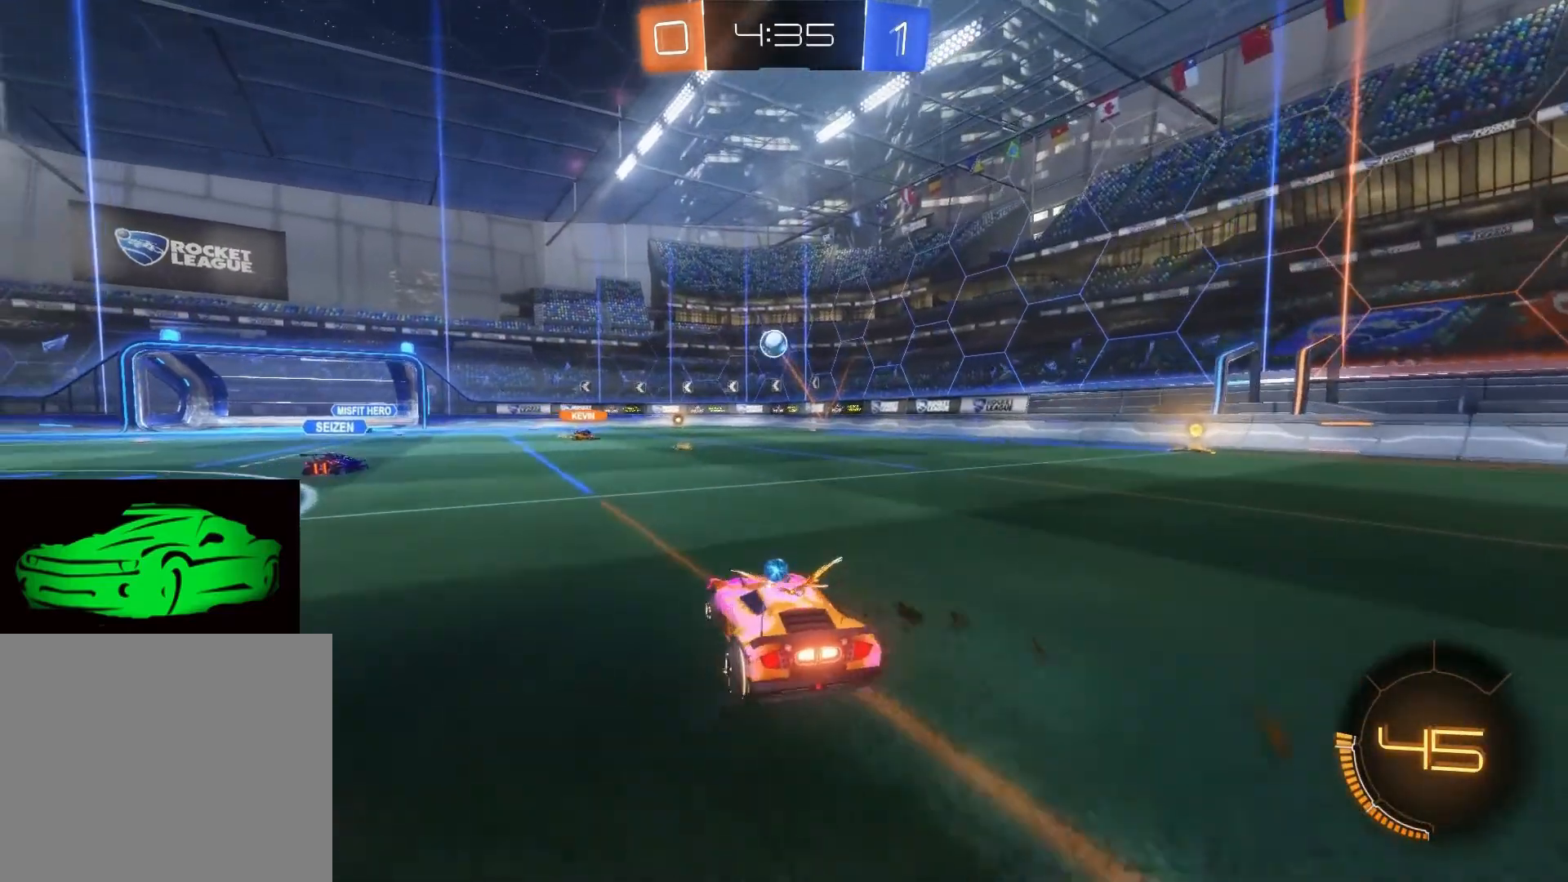
{"buttons": ["R2"], "left_stick": "center", "right_stick": "center", "events": [[17, "left_stick", "center"], [50, "R2", "down"]]}
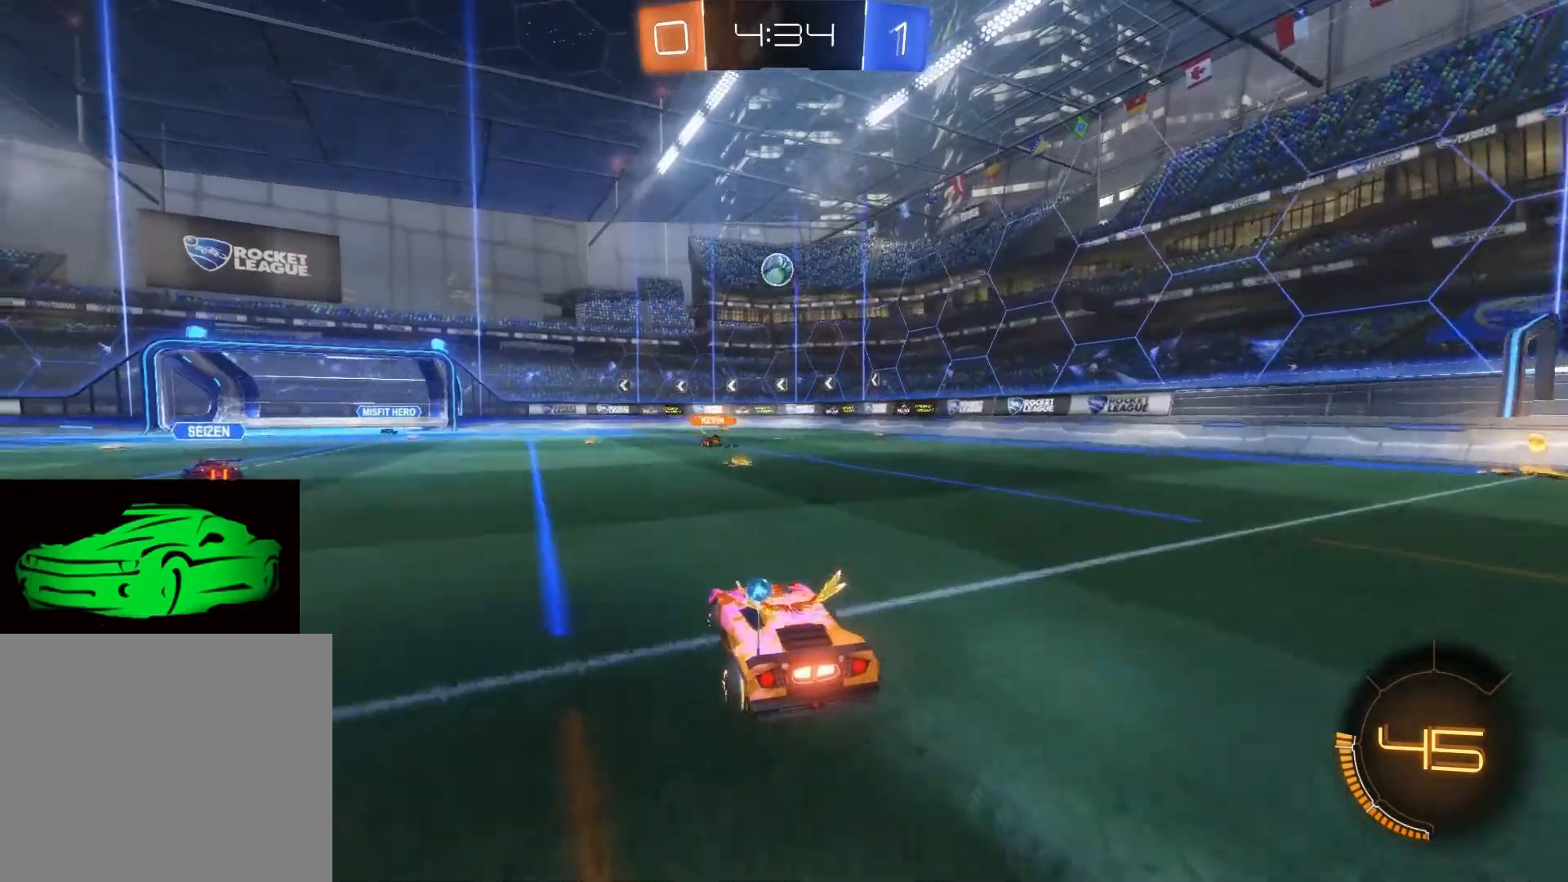
{"buttons": ["R2"], "left_stick": "center", "right_stick": "center", "events": [[33, "R2", "up"], [217, "left_stick", "left"], [250, "R2", "down"], [317, "left_stick", "center"]]}
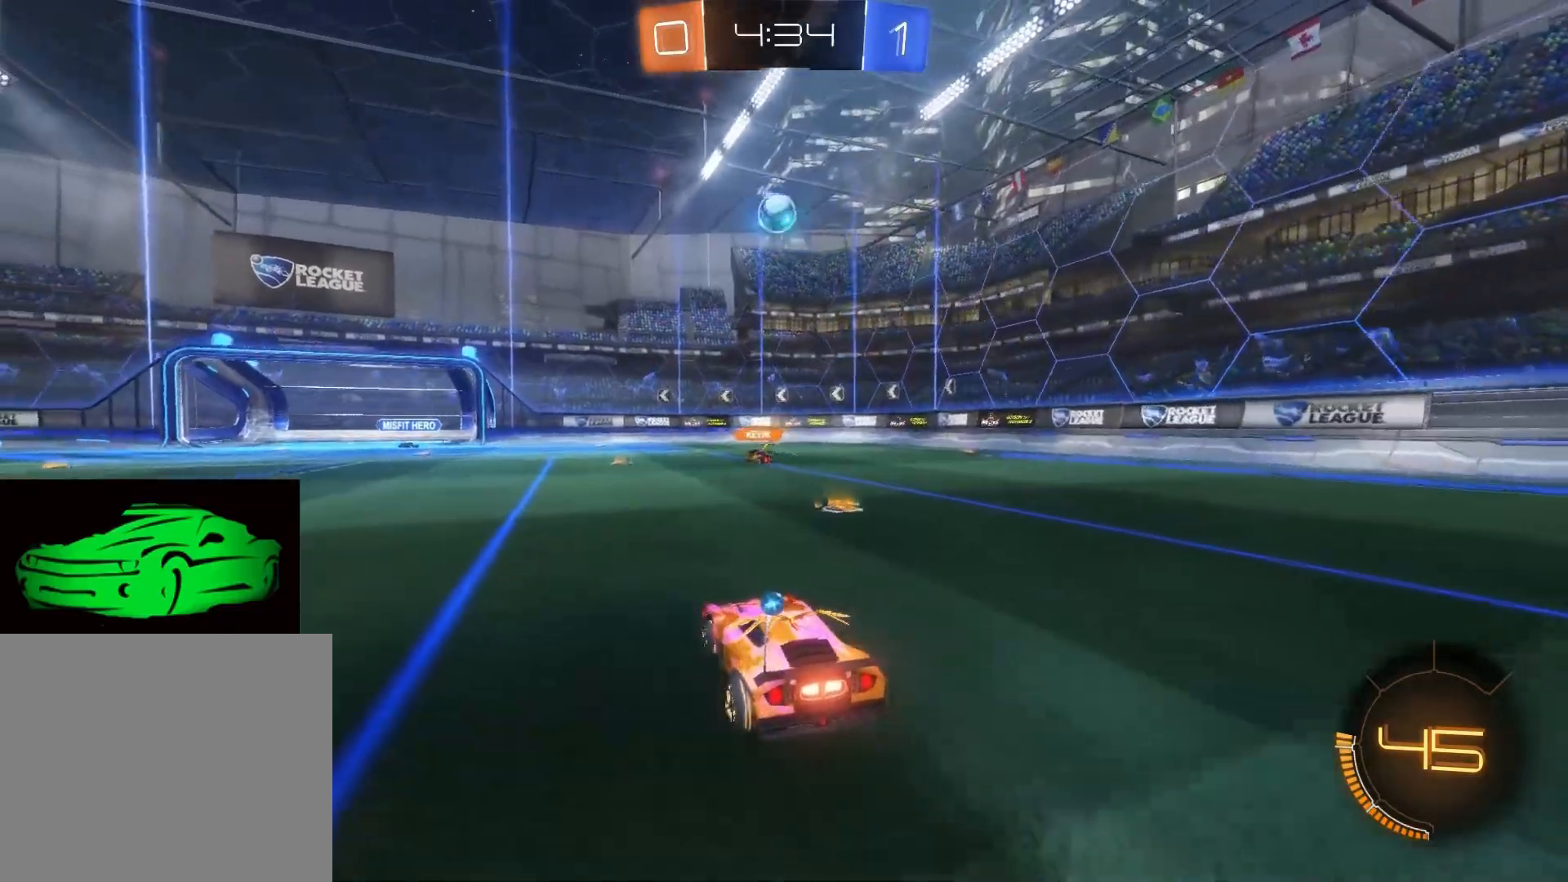
{"buttons": [], "left_stick": "down", "right_stick": "center", "events": [[50, "R2", "up"], [133, "left_stick", "down-left"], [233, "R2", "down"], [300, "CIRCLE", "down"], [300, "R2", "up"], [300, "left_stick", "down"], [317, "CROSS", "down"], [467, "CIRCLE", "up"], [467, "CROSS", "up"]]}
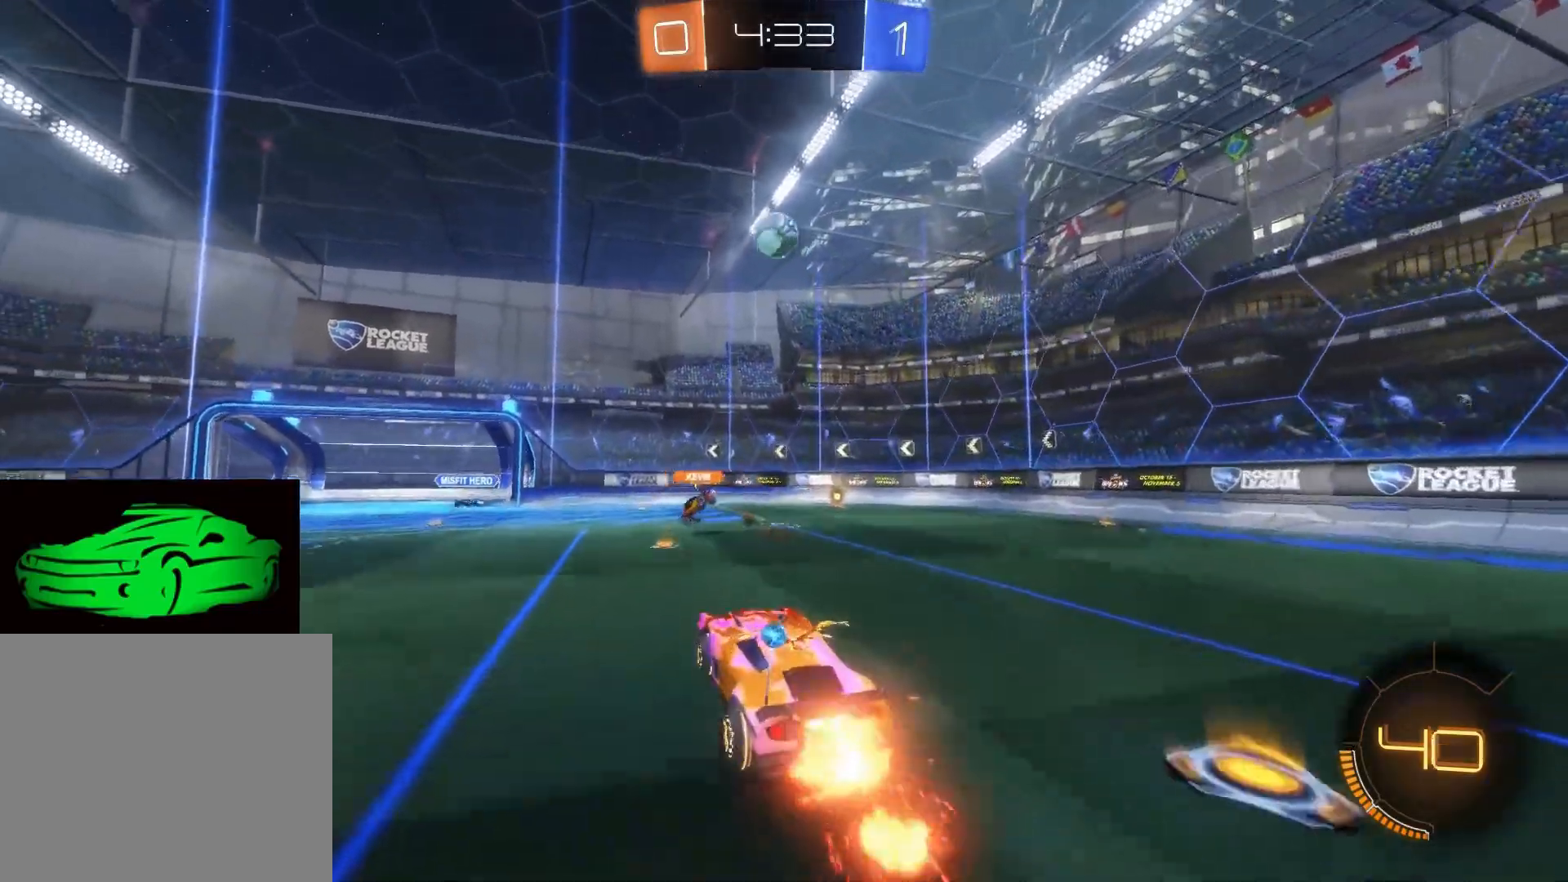
{"buttons": ["CIRCLE", "R2"], "left_stick": "center", "right_stick": "center", "events": [[17, "left_stick", "center"], [33, "CIRCLE", "down"], [33, "CROSS", "down"], [100, "CIRCLE", "up"], [100, "CROSS", "up"], [100, "left_stick", "left"], [150, "R2", "down"], [183, "CIRCLE", "down"], [283, "left_stick", "center"]]}
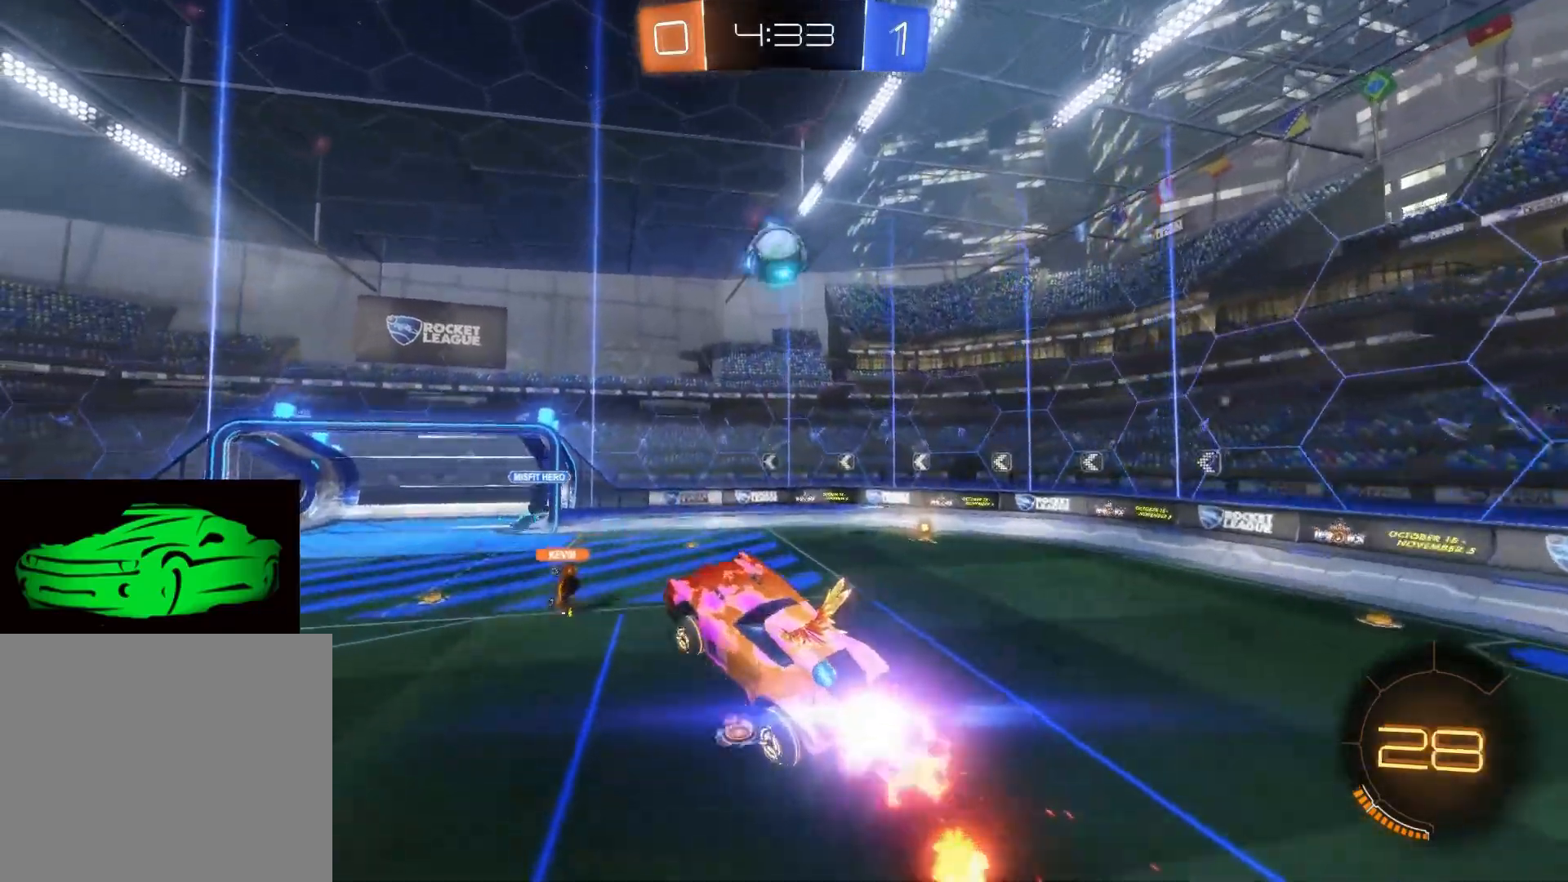
{"buttons": ["CIRCLE", "R2"], "left_stick": "up-right", "right_stick": "center", "events": [[17, "left_stick", "right"], [117, "left_stick", "center"], [267, "left_stick", "down"], [500, "left_stick", "up-right"]]}
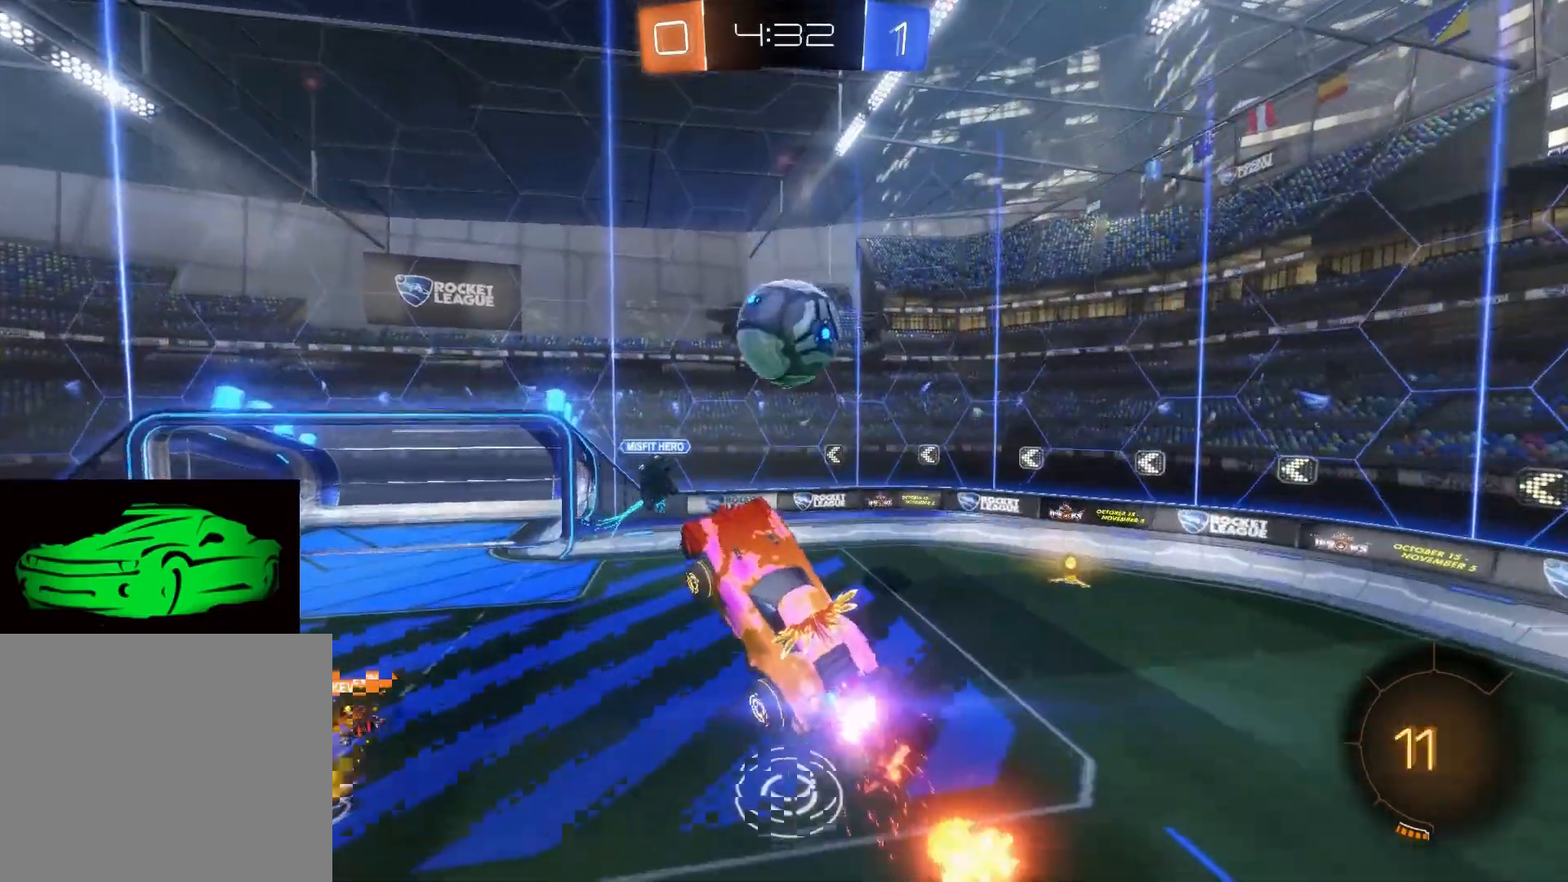
{"buttons": ["R2"], "left_stick": "right", "right_stick": "center", "events": [[333, "CIRCLE", "up"], [483, "left_stick", "right"]]}
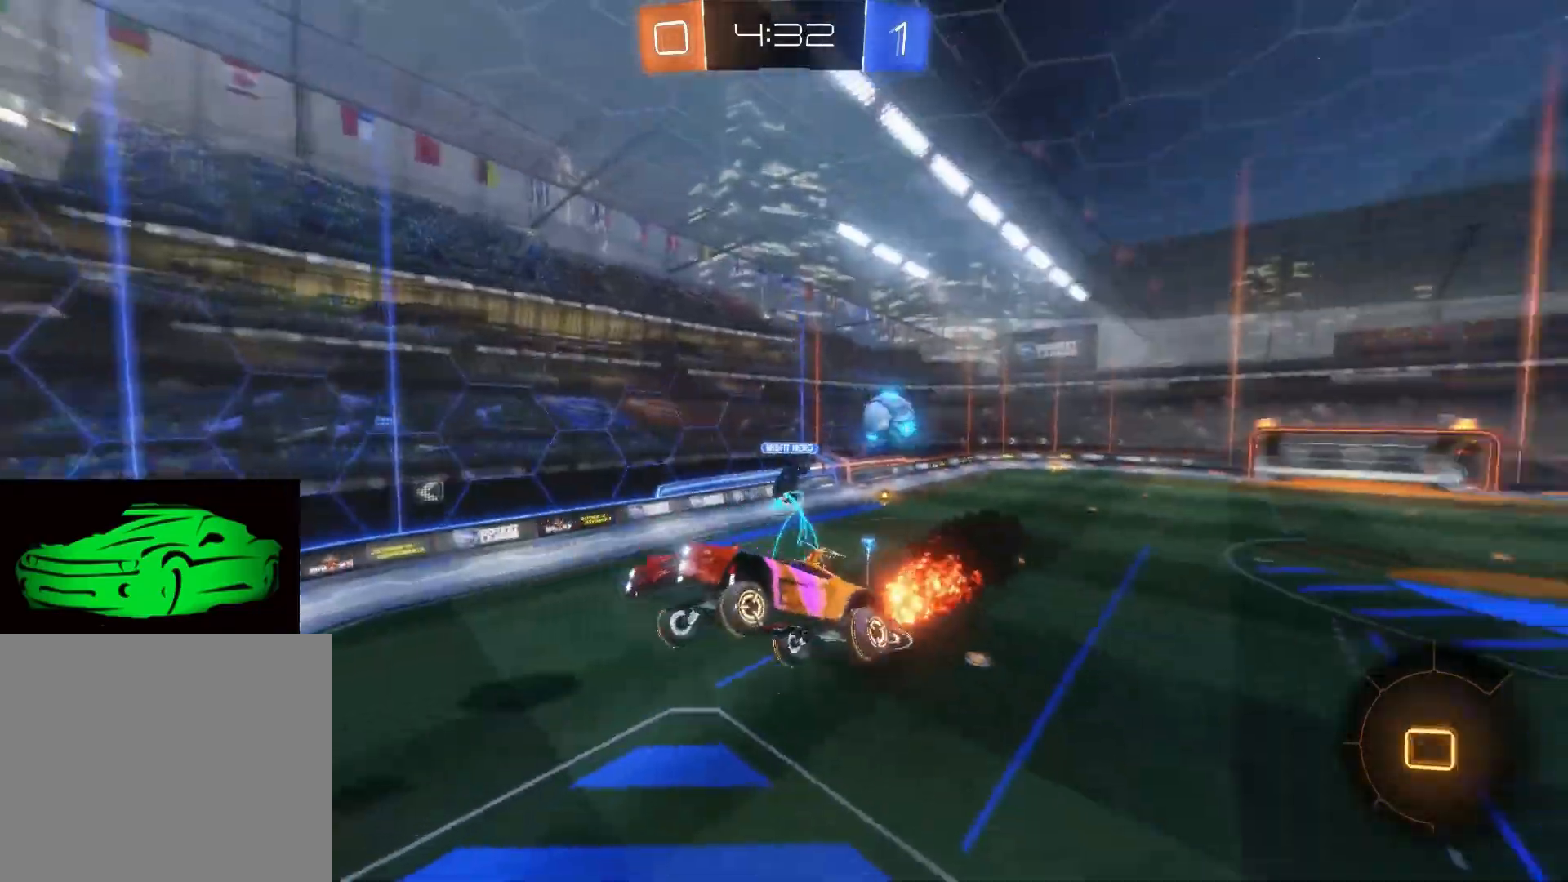
{"buttons": ["SQUARE", "R2"], "left_stick": "right", "right_stick": "center", "events": [[33, "SQUARE", "down"]]}
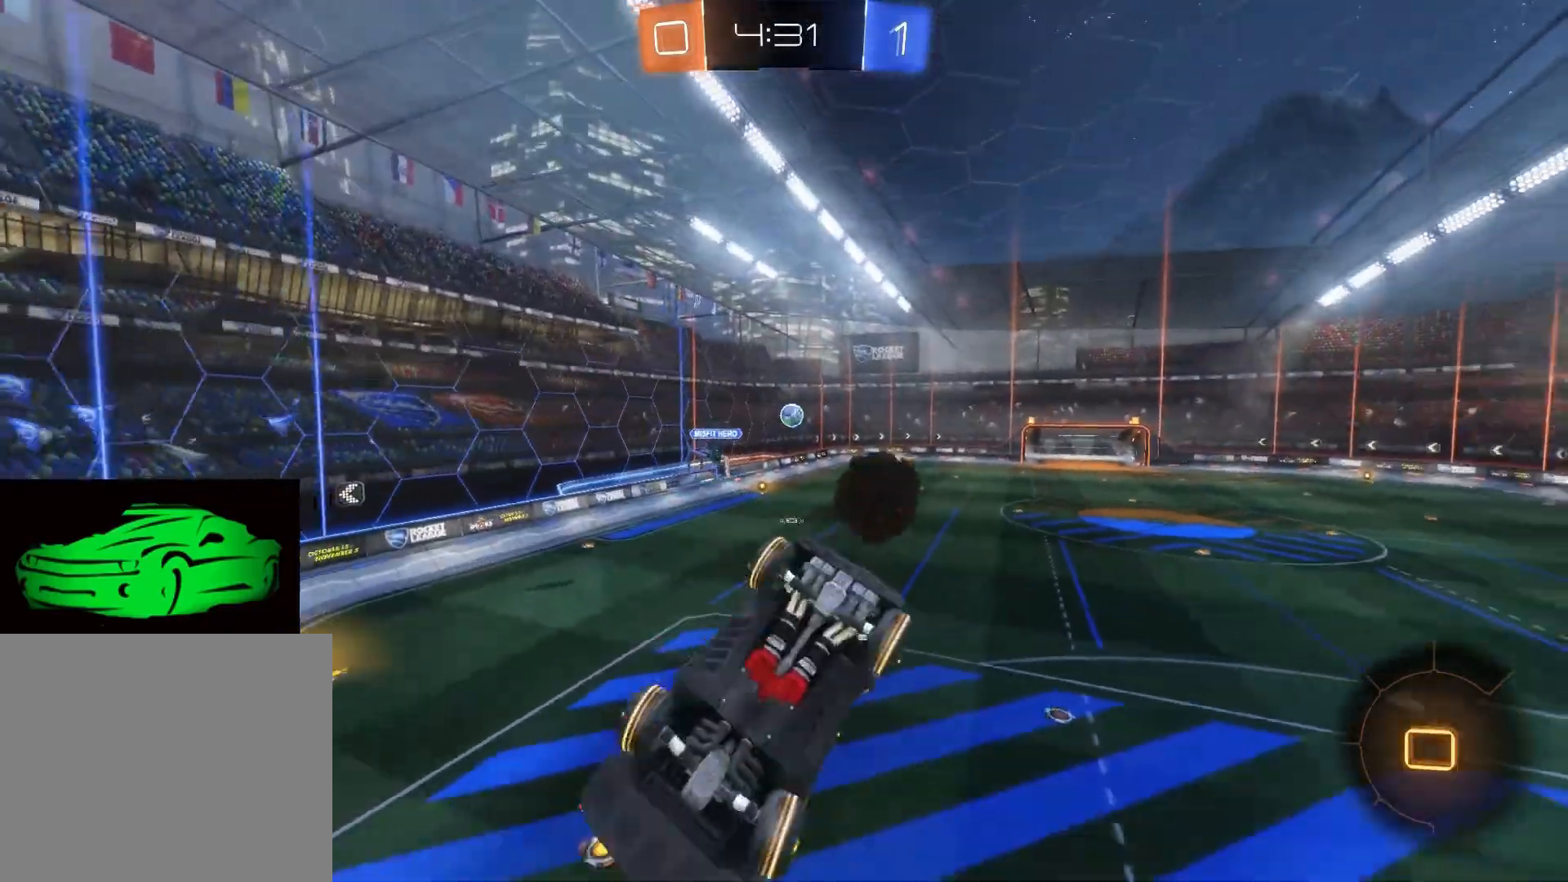
{"buttons": ["R2"], "left_stick": "down-left", "right_stick": "center", "events": [[133, "SQUARE", "up"], [183, "left_stick", "down-left"]]}
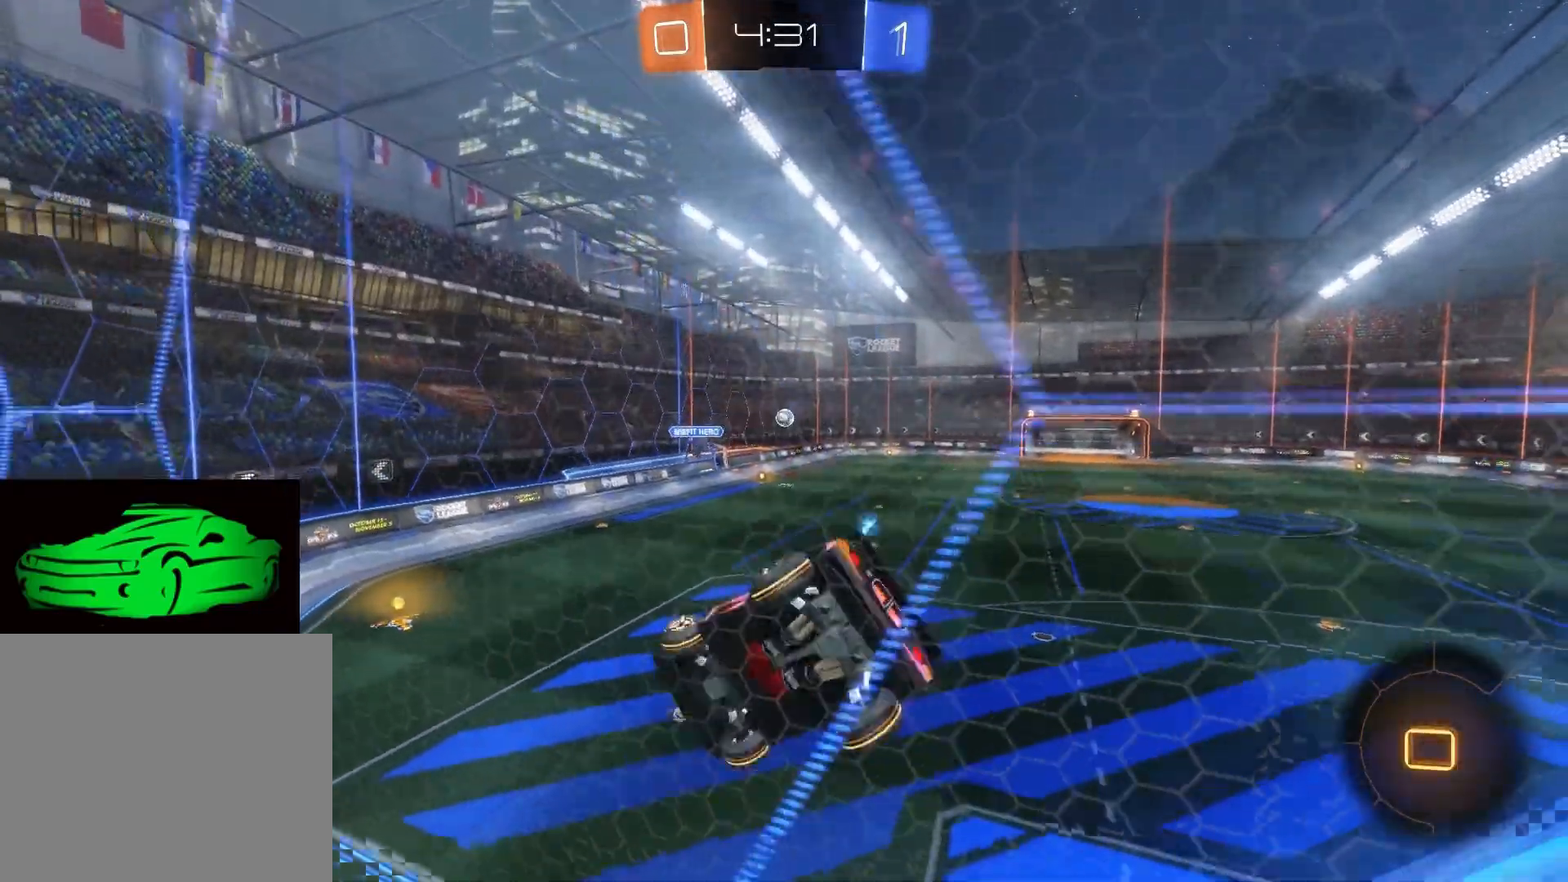
{"buttons": ["R2"], "left_stick": "right", "right_stick": "center", "events": [[183, "left_stick", "right"]]}
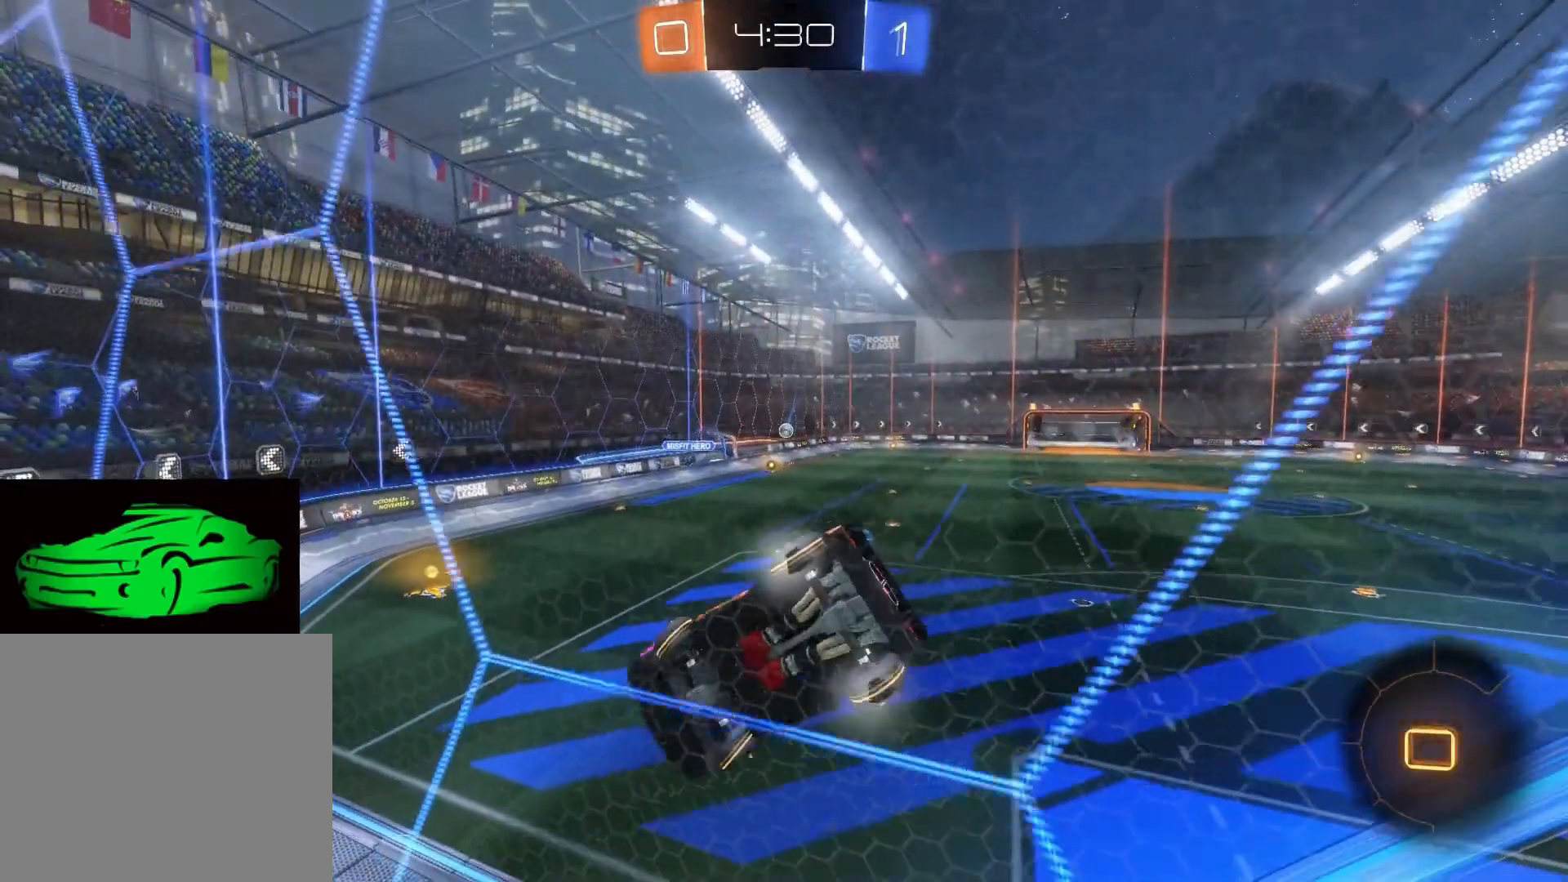
{"buttons": ["R2"], "left_stick": "center", "right_stick": "center", "events": [[67, "left_stick", "center"]]}
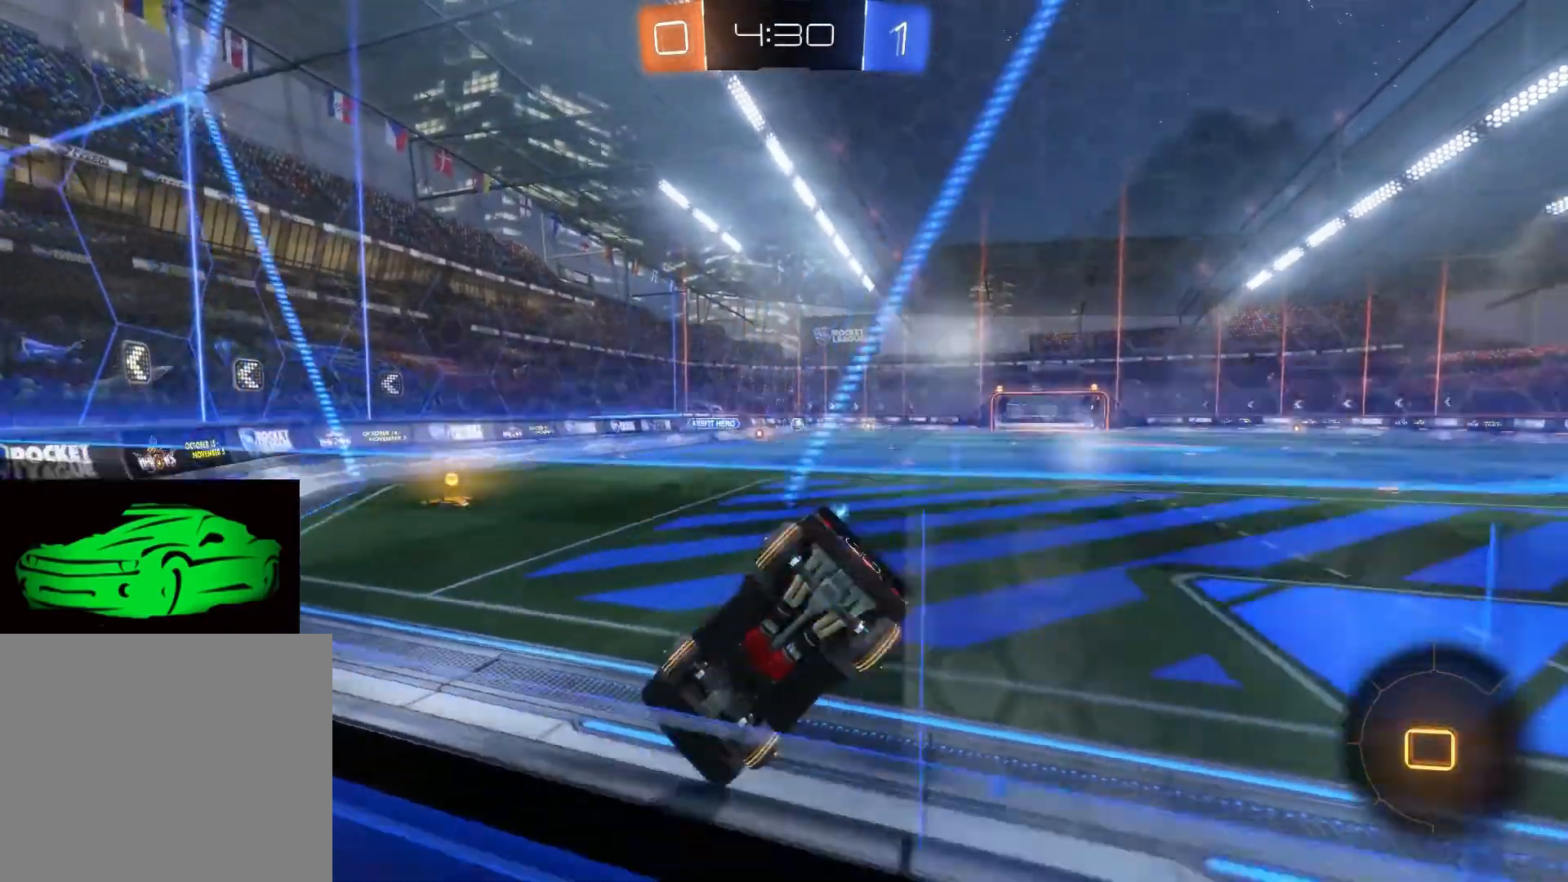
{"buttons": ["R2"], "left_stick": "center", "right_stick": "center", "events": []}
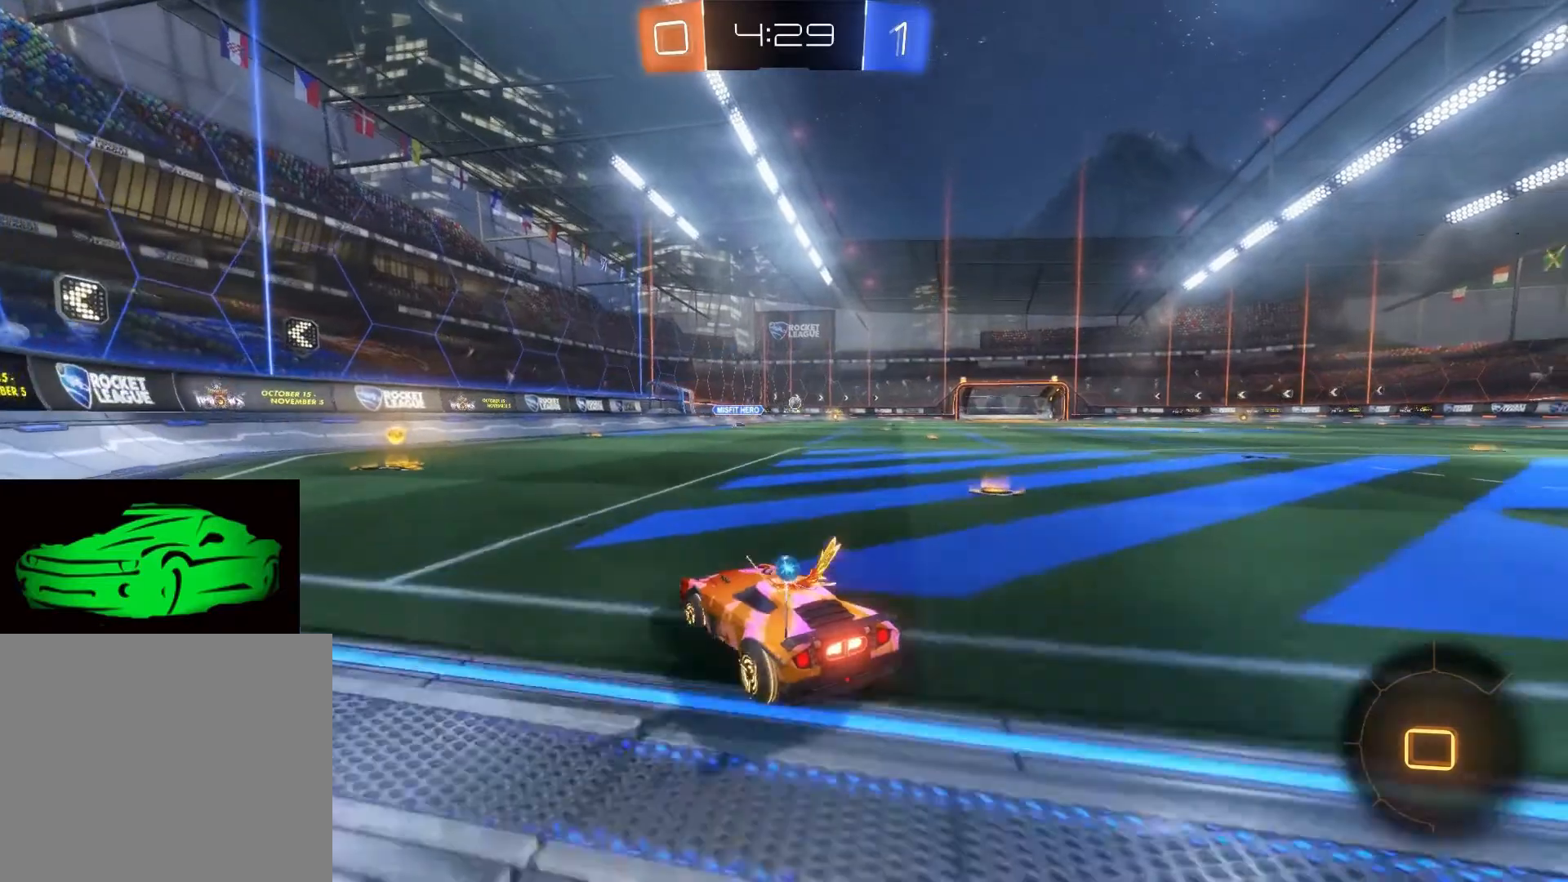
{"buttons": ["R2"], "left_stick": "center", "right_stick": "center", "events": [[67, "left_stick", "up-left"], [183, "left_stick", "center"]]}
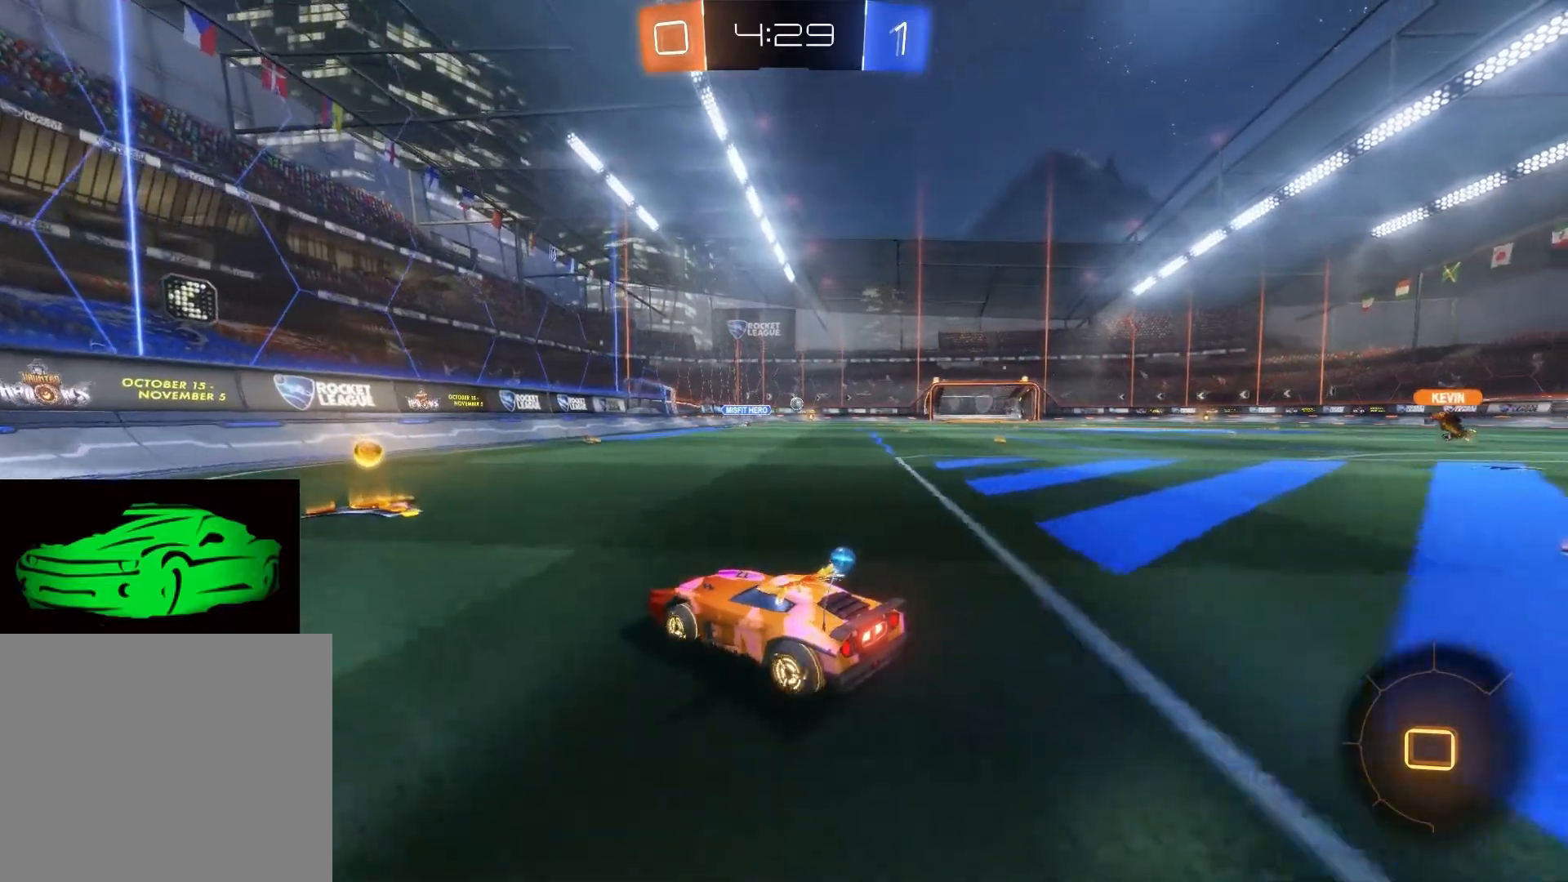
{"buttons": ["CIRCLE", "R2"], "left_stick": "right", "right_stick": "center", "events": [[250, "TRIANGLE", "down"], [250, "left_stick", "right"], [350, "TRIANGLE", "up"], [417, "CIRCLE", "down"]]}
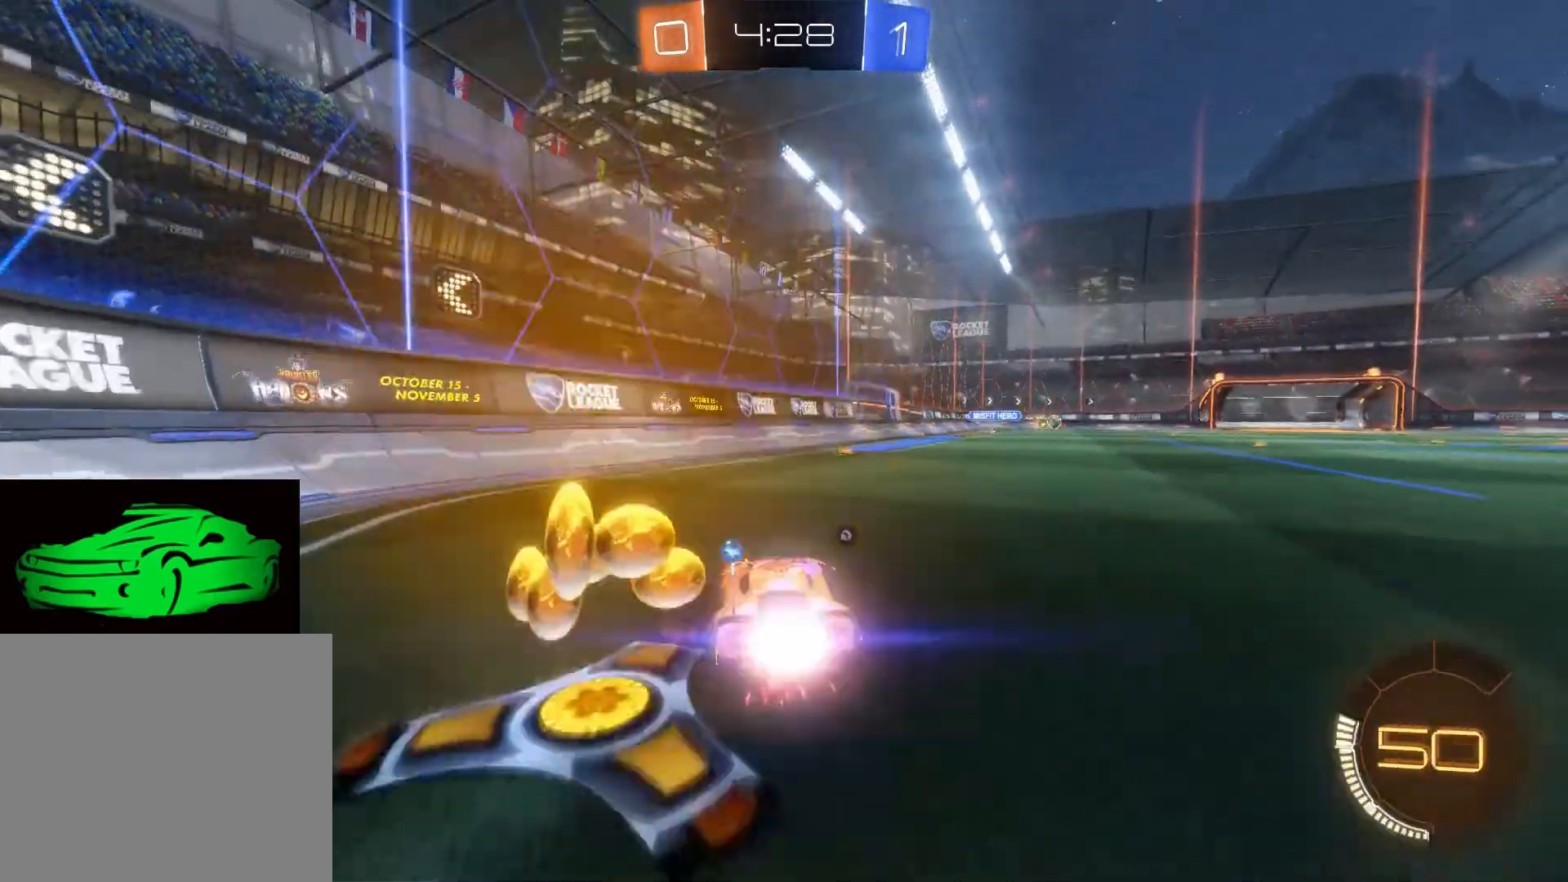
{"buttons": ["CIRCLE", "R2"], "left_stick": "center", "right_stick": "center", "events": [[283, "left_stick", "center"]]}
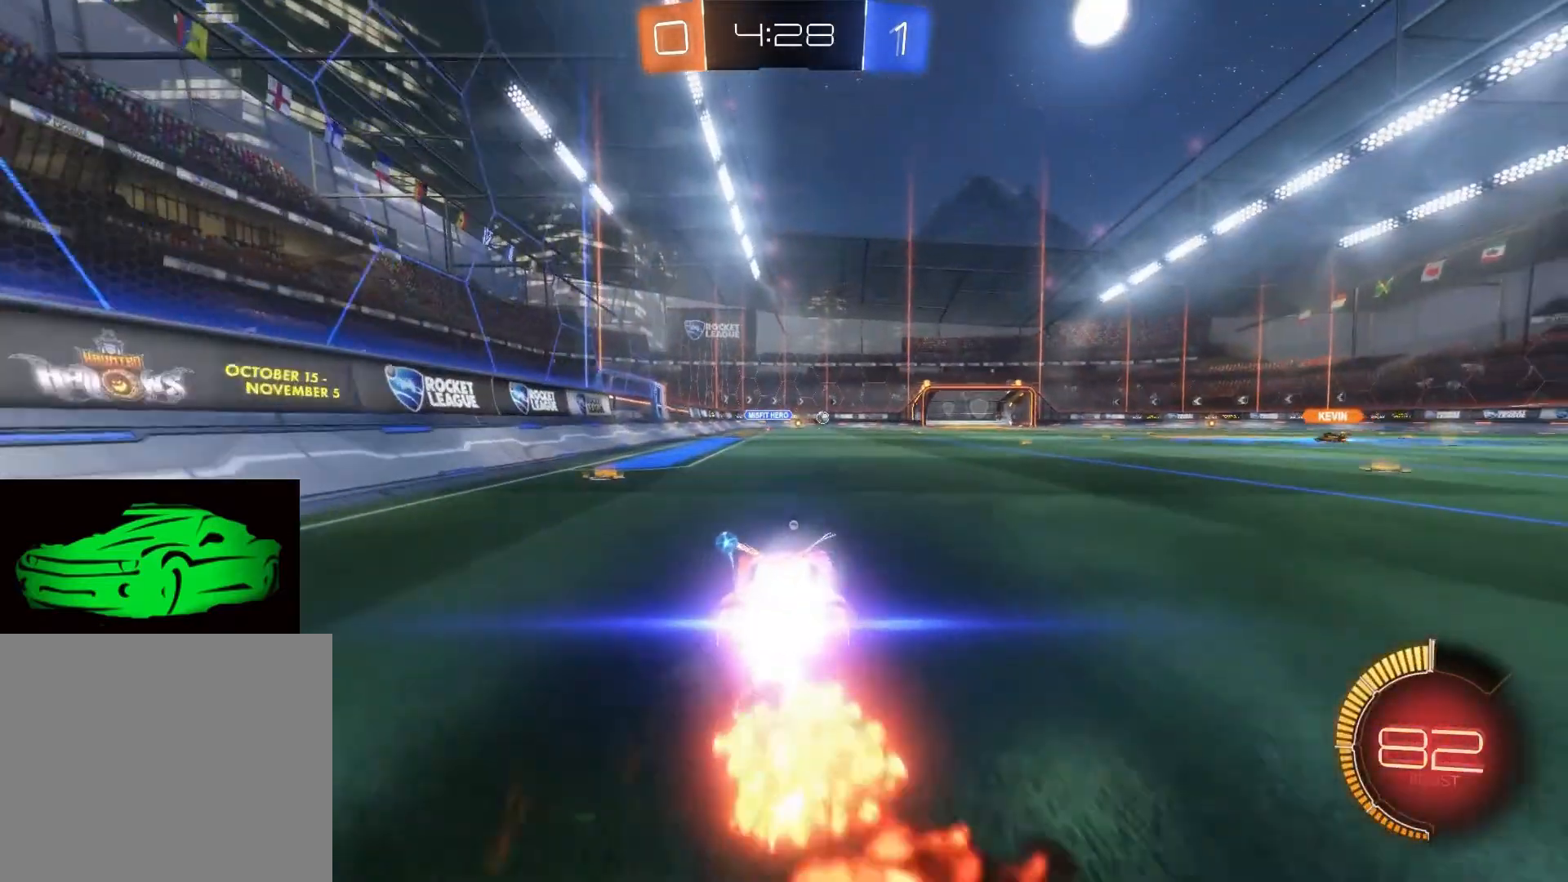
{"buttons": ["R2"], "left_stick": "up", "right_stick": "center", "events": [[100, "left_stick", "up"], [217, "CIRCLE", "up"], [233, "CROSS", "down"], [317, "CROSS", "up"], [367, "CROSS", "down"], [467, "CROSS", "up"]]}
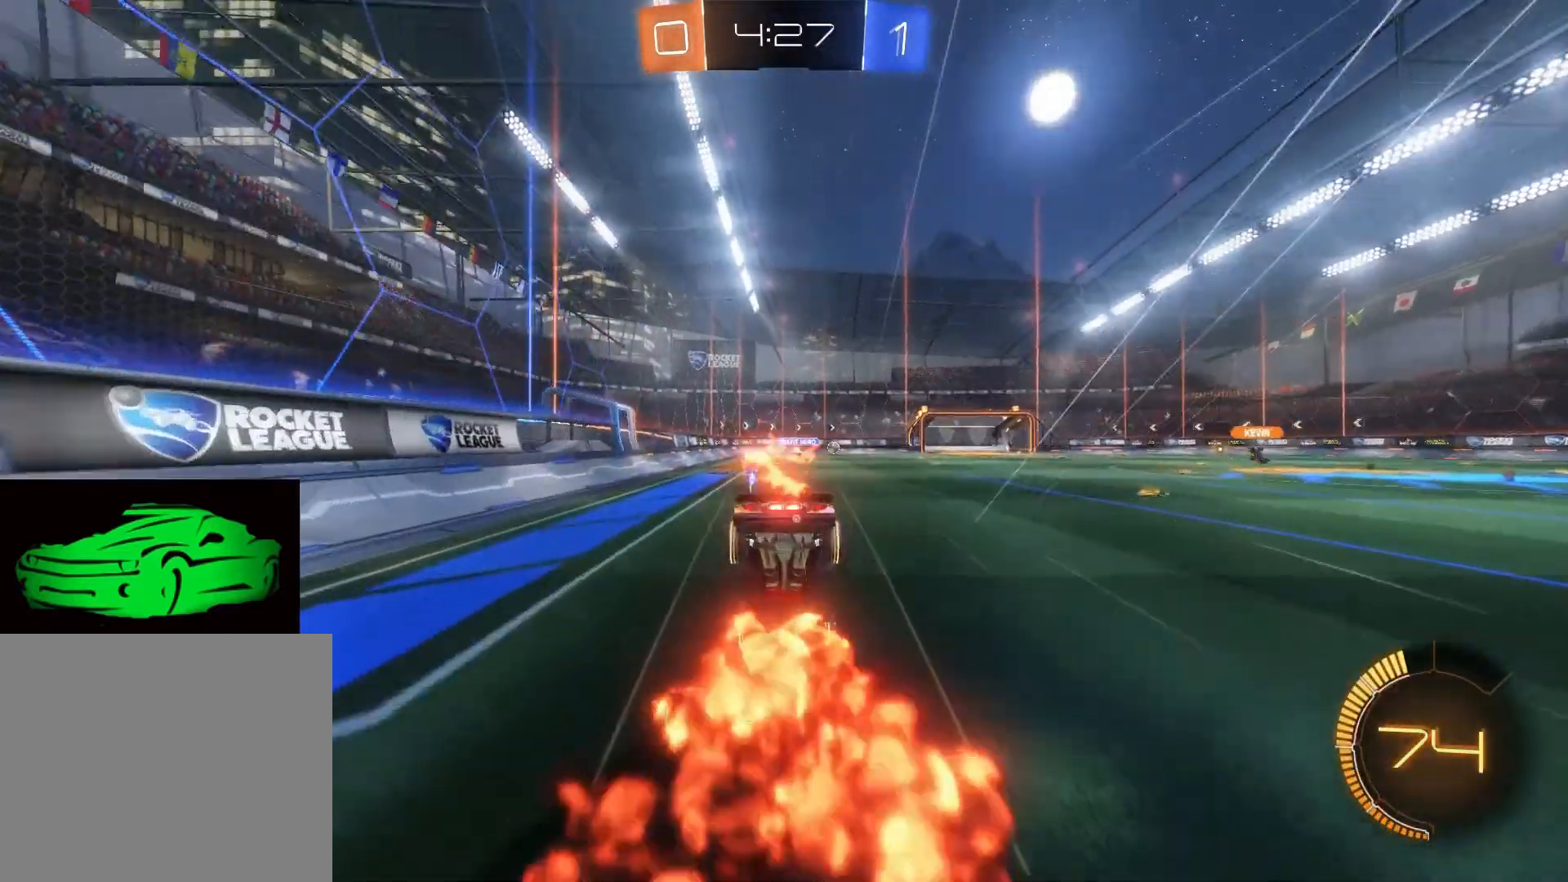
{"buttons": ["R2"], "left_stick": "center", "right_stick": "center", "events": [[17, "TRIANGLE", "down"], [117, "left_stick", "center"], [133, "TRIANGLE", "up"]]}
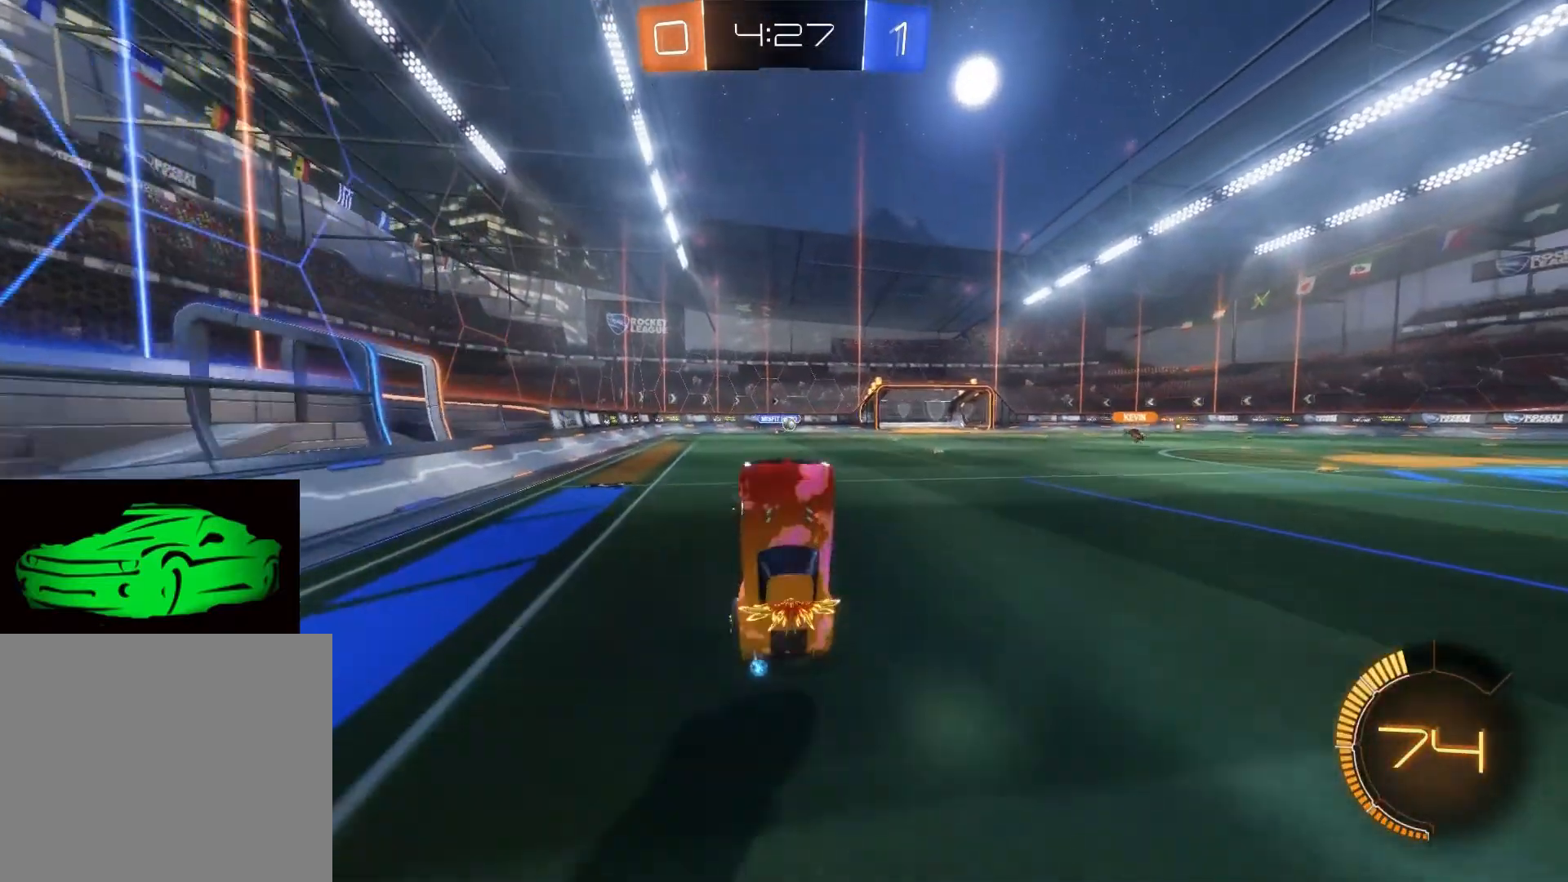
{"buttons": ["R2"], "left_stick": "right", "right_stick": "center", "events": [[383, "left_stick", "right"]]}
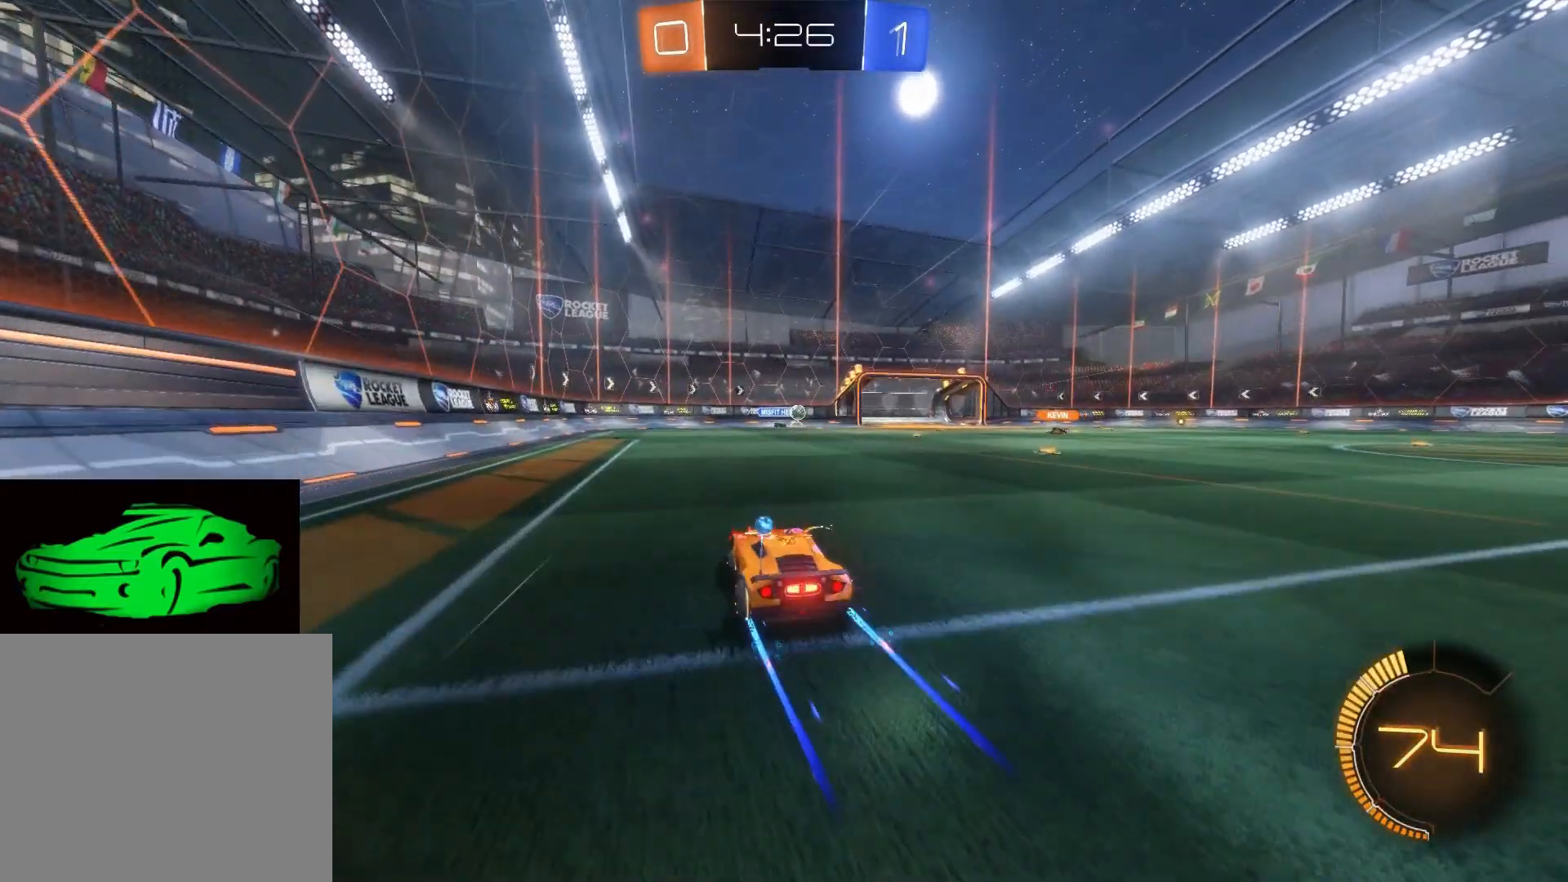
{"buttons": ["R2"], "left_stick": "center", "right_stick": "center", "events": [[200, "left_stick", "center"]]}
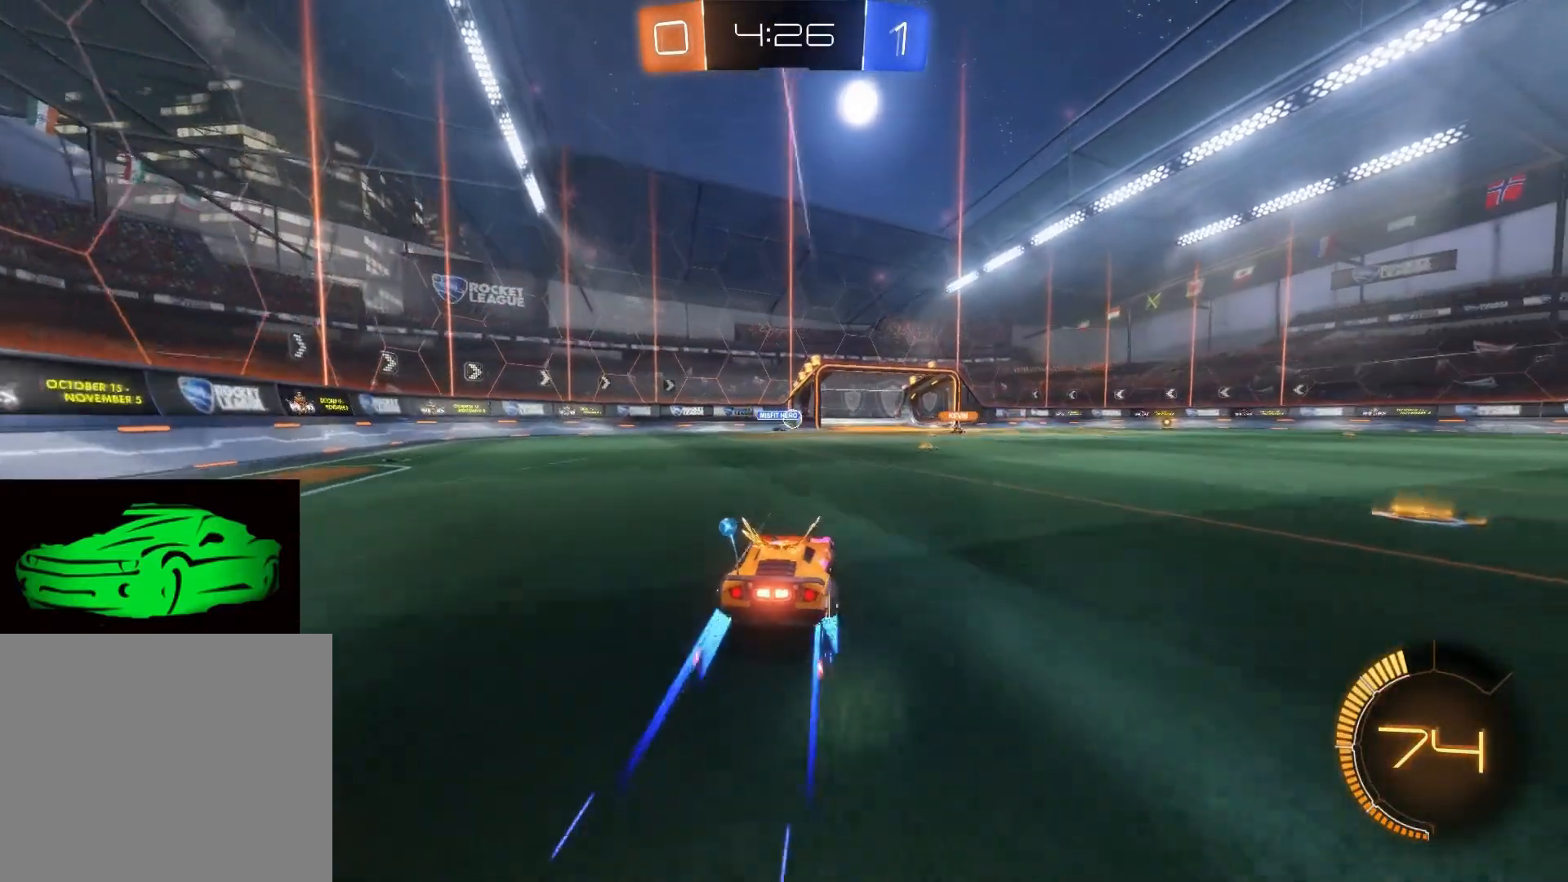
{"buttons": ["R2"], "left_stick": "center", "right_stick": "center", "events": []}